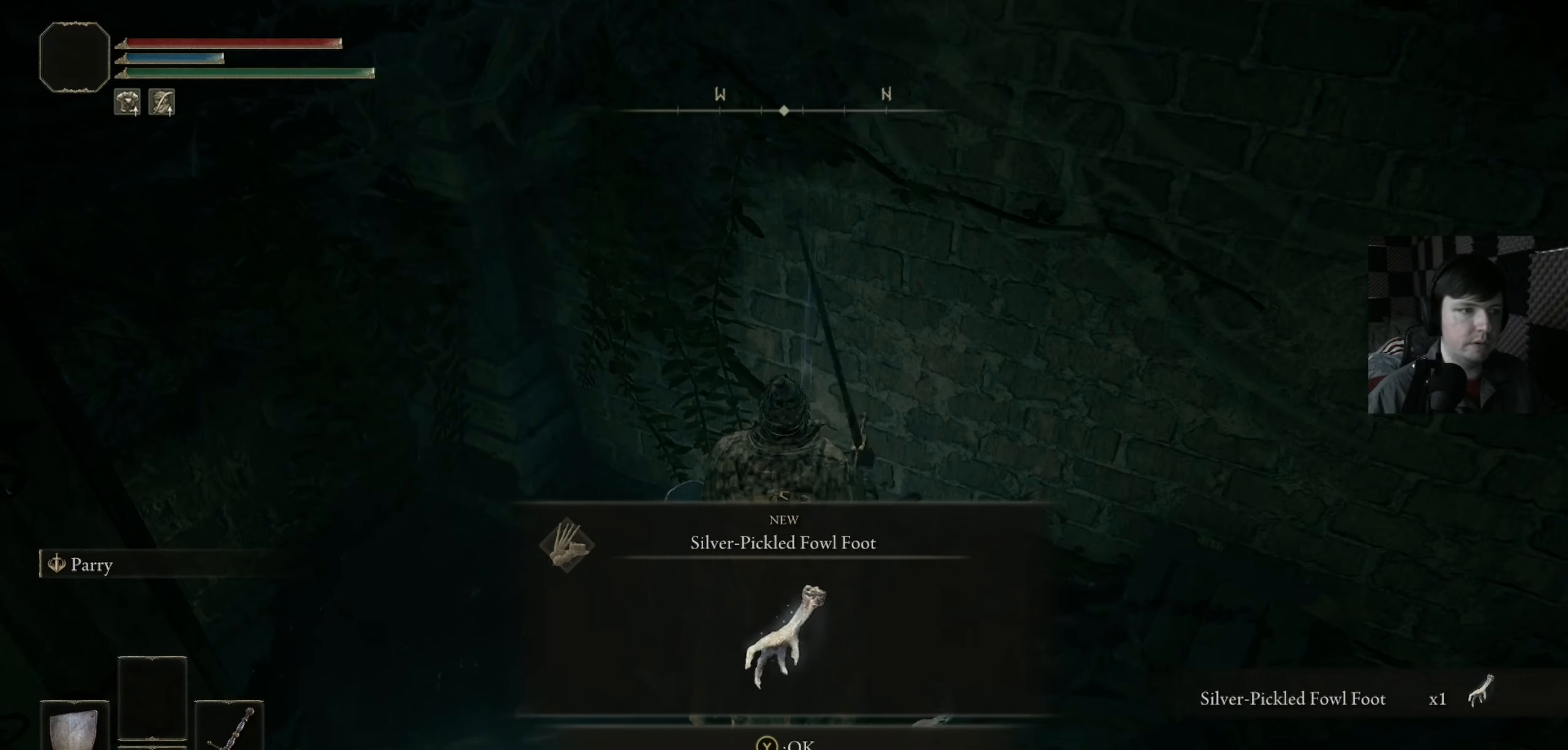
Gameplay with a controller (Xbox layout); each line is a JSON object with the inputs held at the frame after it. "events" lists button and stick changes between this image and that frame as [ms after this image, input, new state], when the widget could be followed in between. Not read: L1.
{"buttons": [], "left_stick": "center", "right_stick": "center", "events": []}
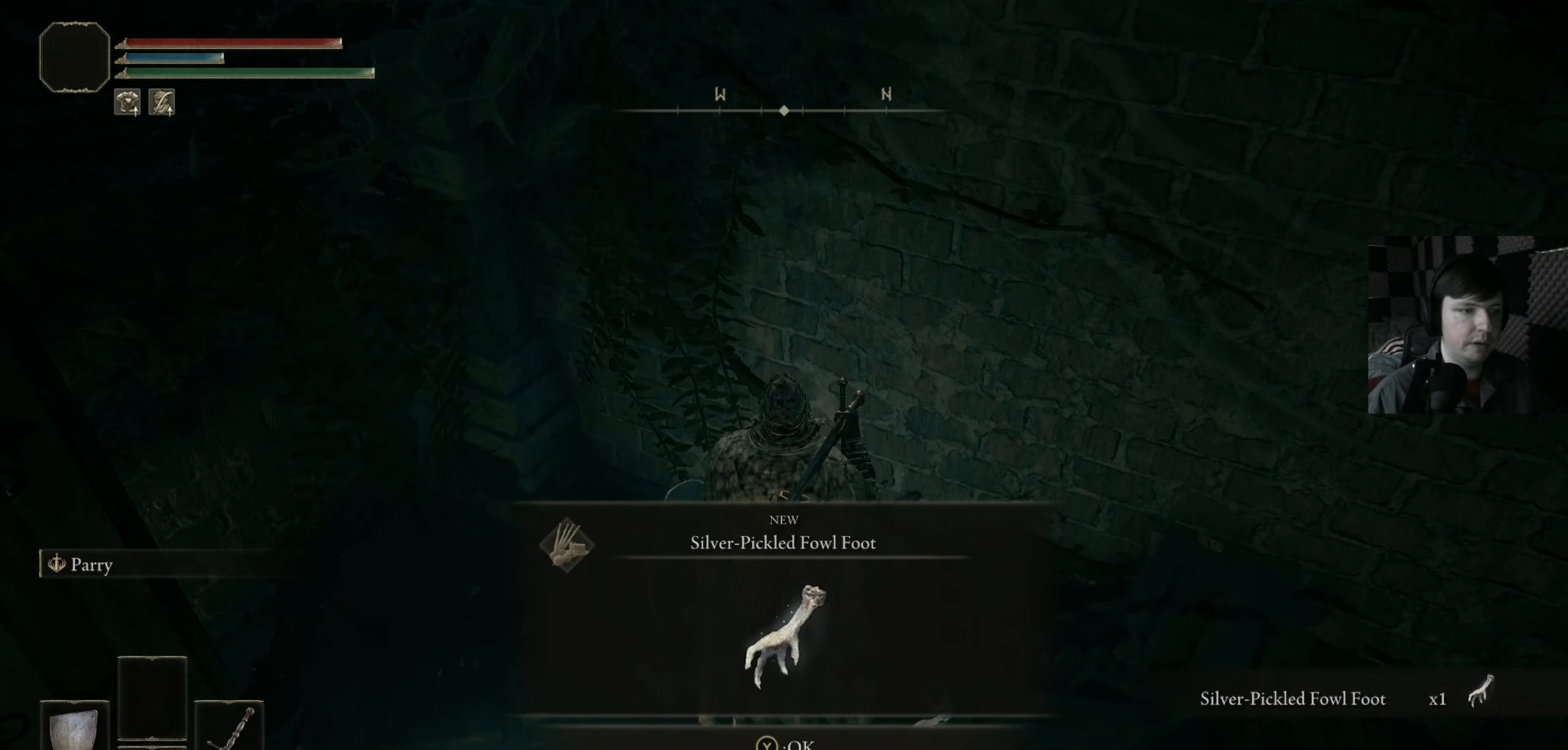
{"buttons": [], "left_stick": "center", "right_stick": "center", "events": [[200, "Y", "down"], [300, "Y", "up"]]}
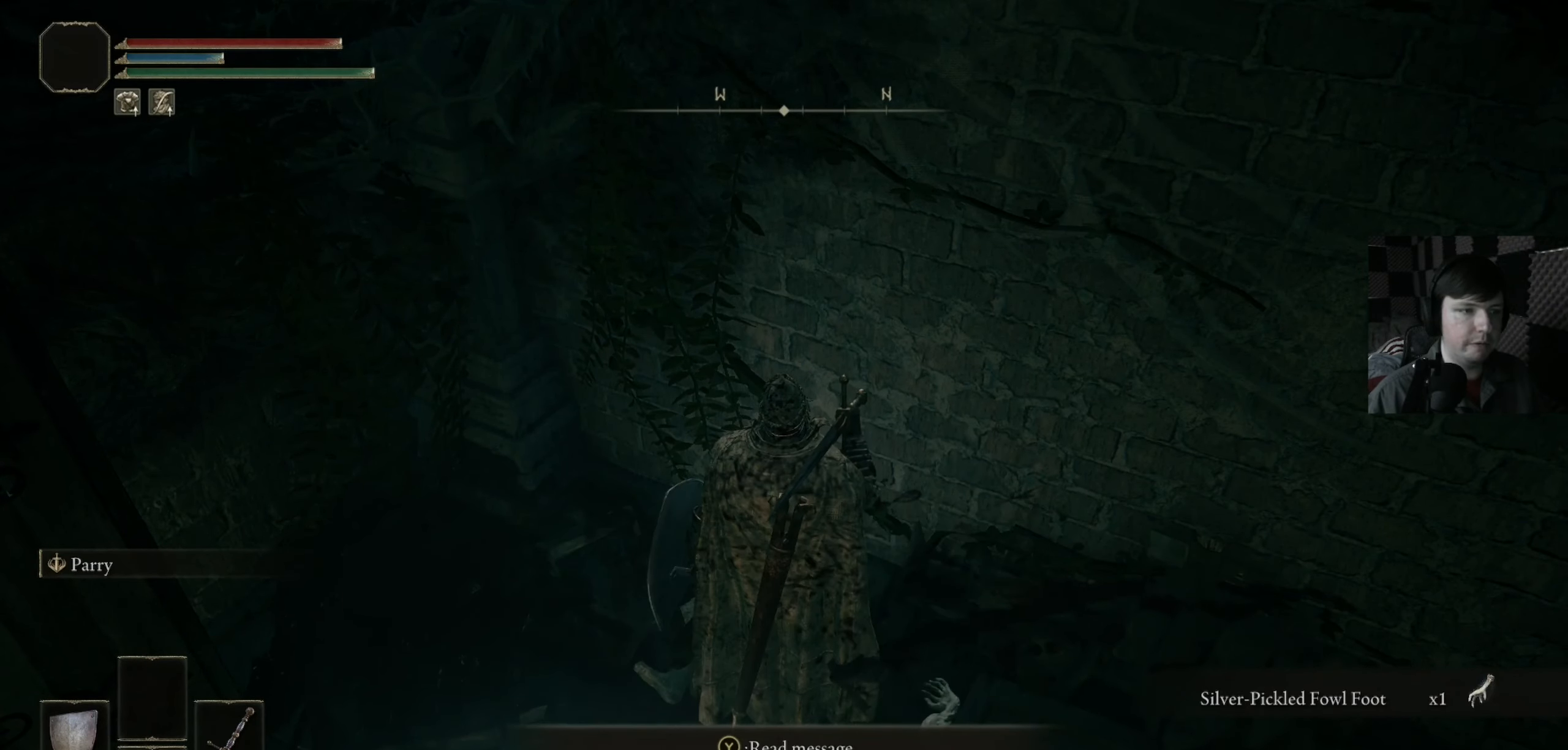
{"buttons": [], "left_stick": "center", "right_stick": "center", "events": [[33, "right_stick", "left"], [67, "left_stick", "down-left"], [367, "left_stick", "center"], [467, "right_stick", "center"]]}
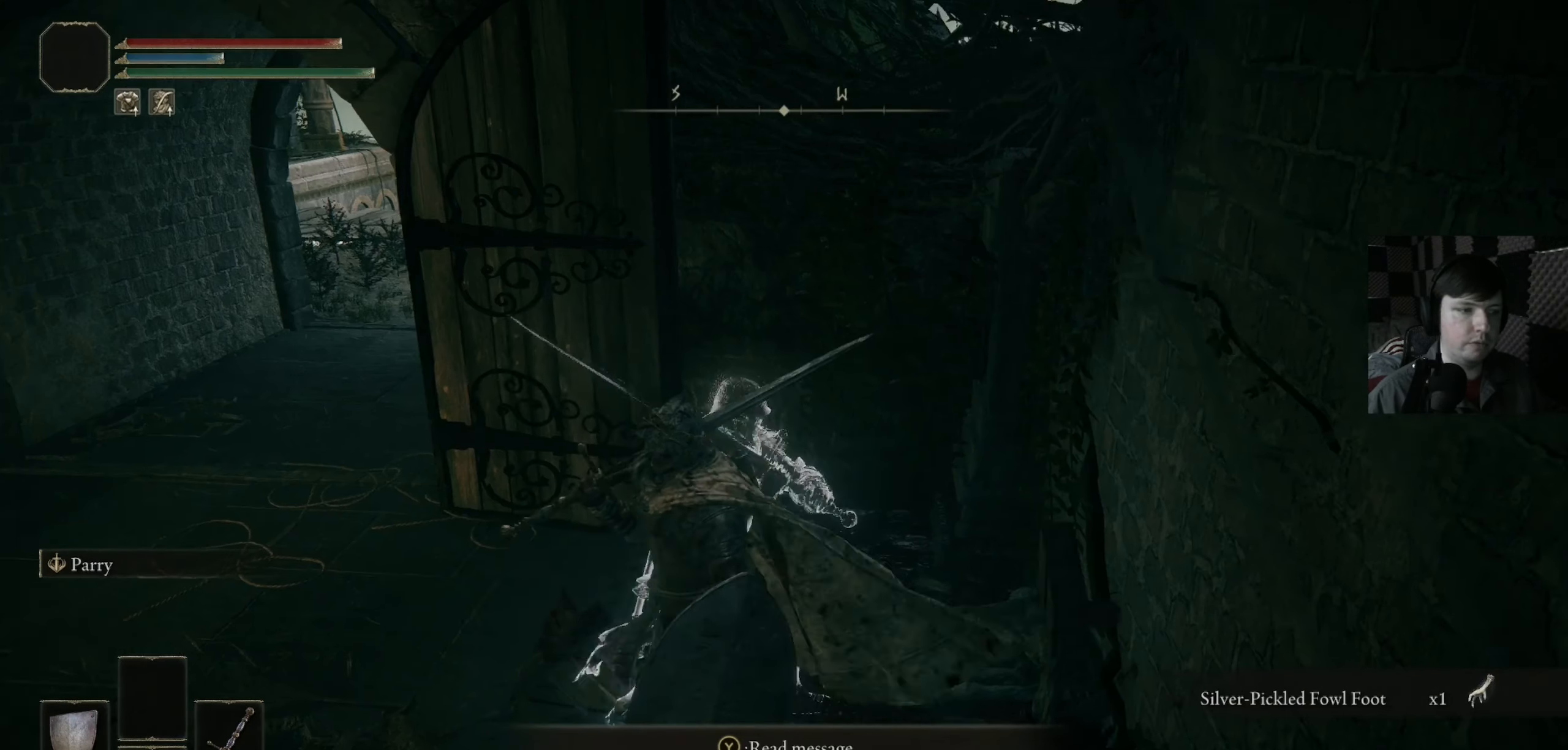
{"buttons": [], "left_stick": "center", "right_stick": "center", "events": [[133, "Y", "down"], [233, "Y", "up"]]}
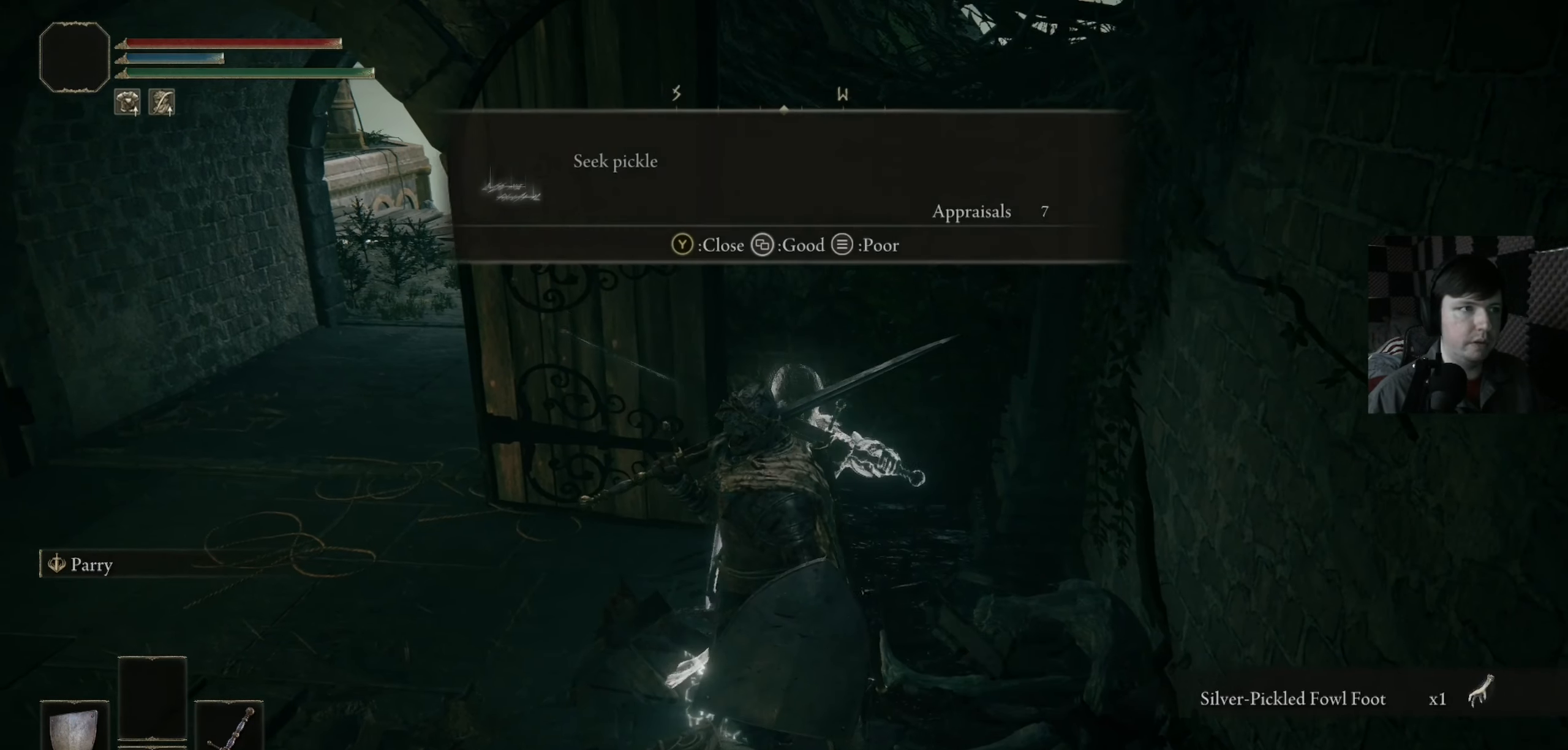
{"buttons": [], "left_stick": "center", "right_stick": "center", "events": []}
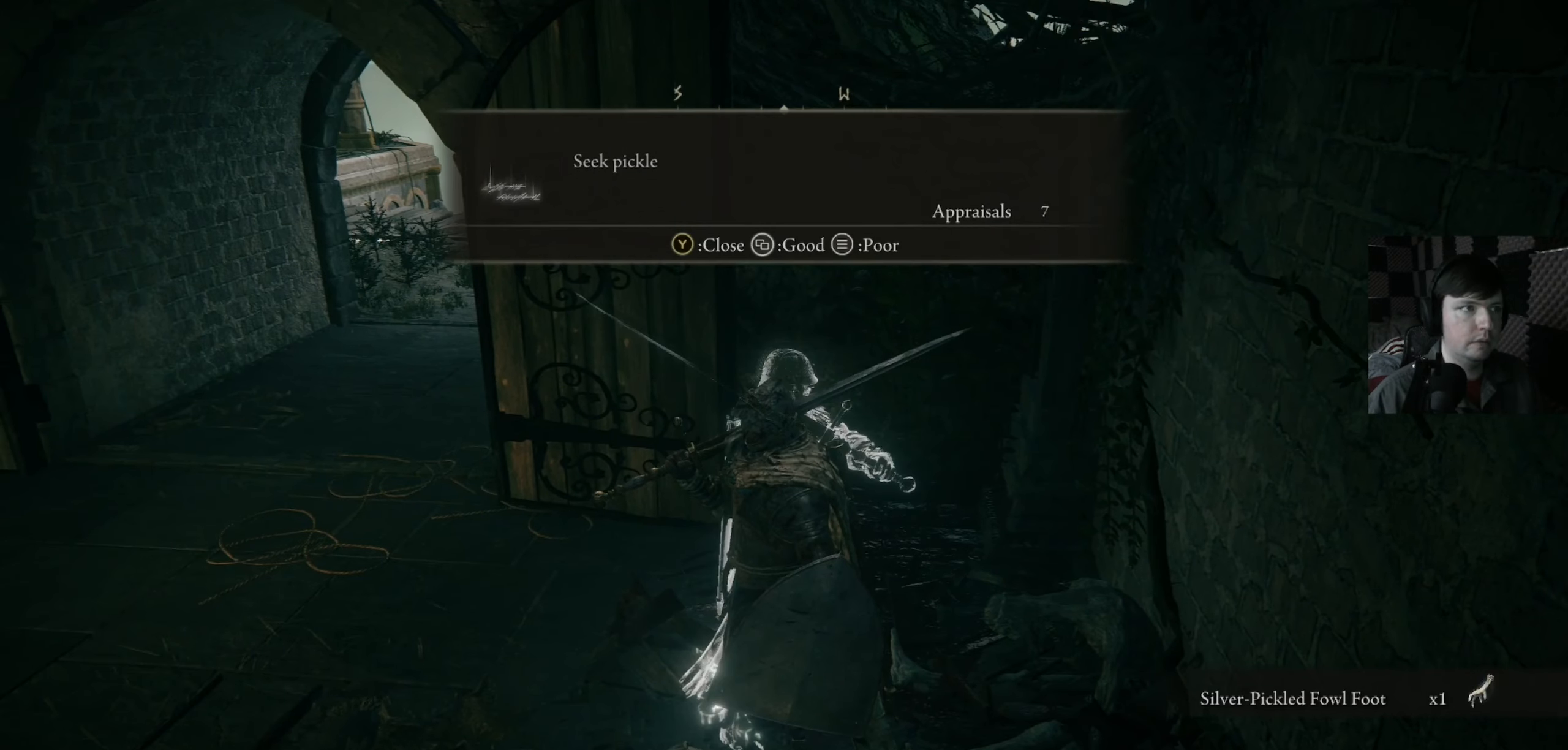
{"buttons": [], "left_stick": "center", "right_stick": "center", "events": []}
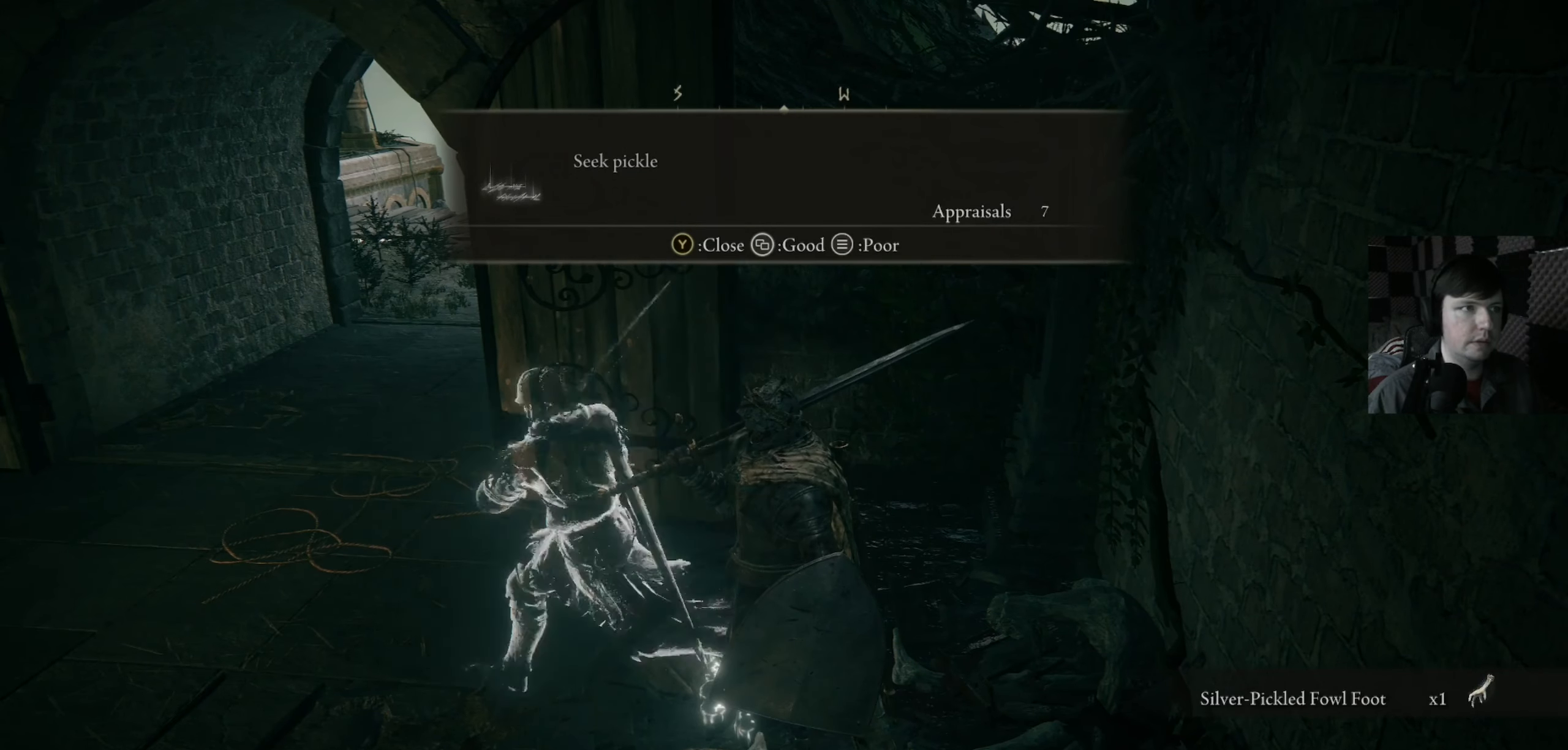
{"buttons": [], "left_stick": "center", "right_stick": "center", "events": [[233, "Y", "down"], [333, "Y", "up"]]}
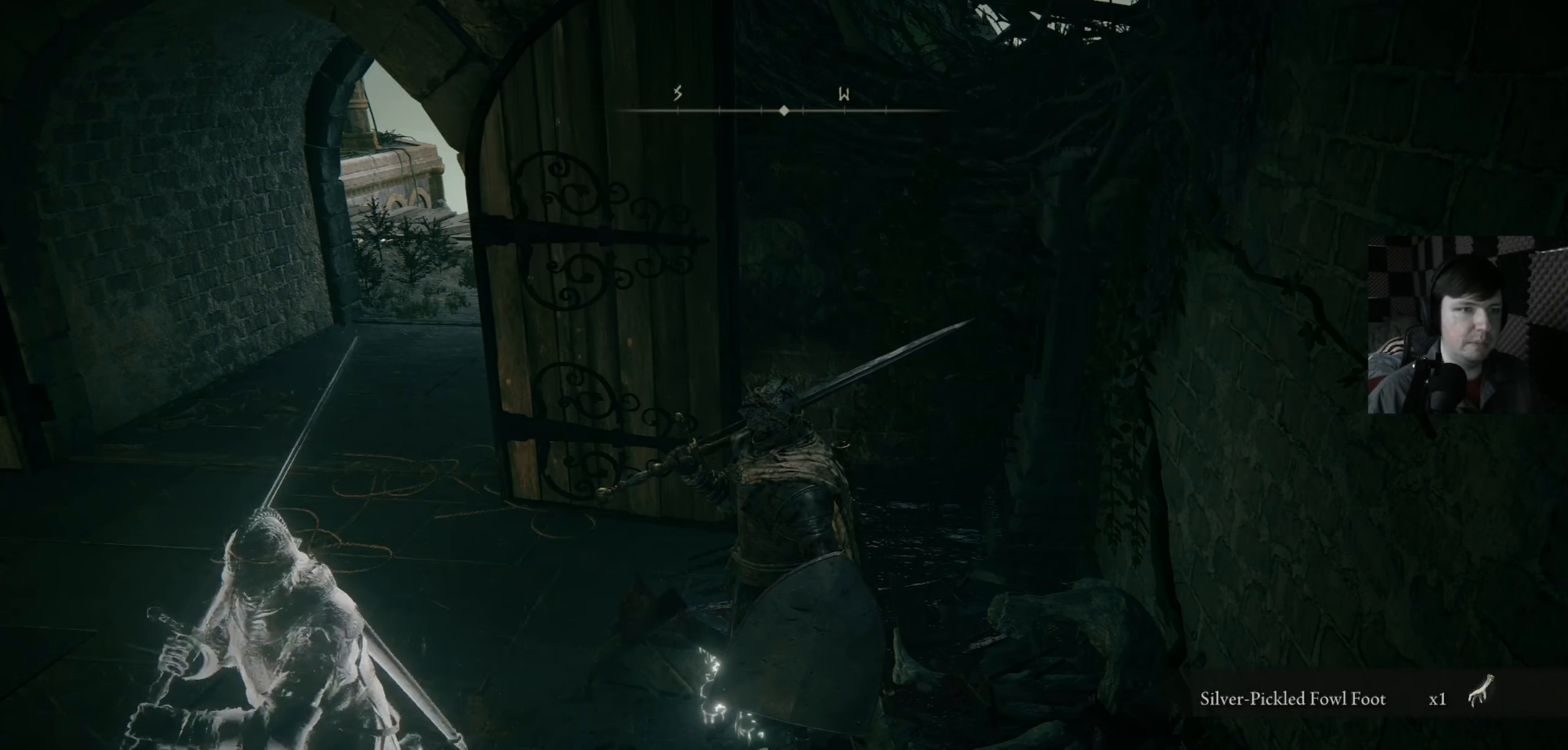
{"buttons": [], "left_stick": "left", "right_stick": "left", "events": [[33, "right_stick", "left"], [267, "left_stick", "left"]]}
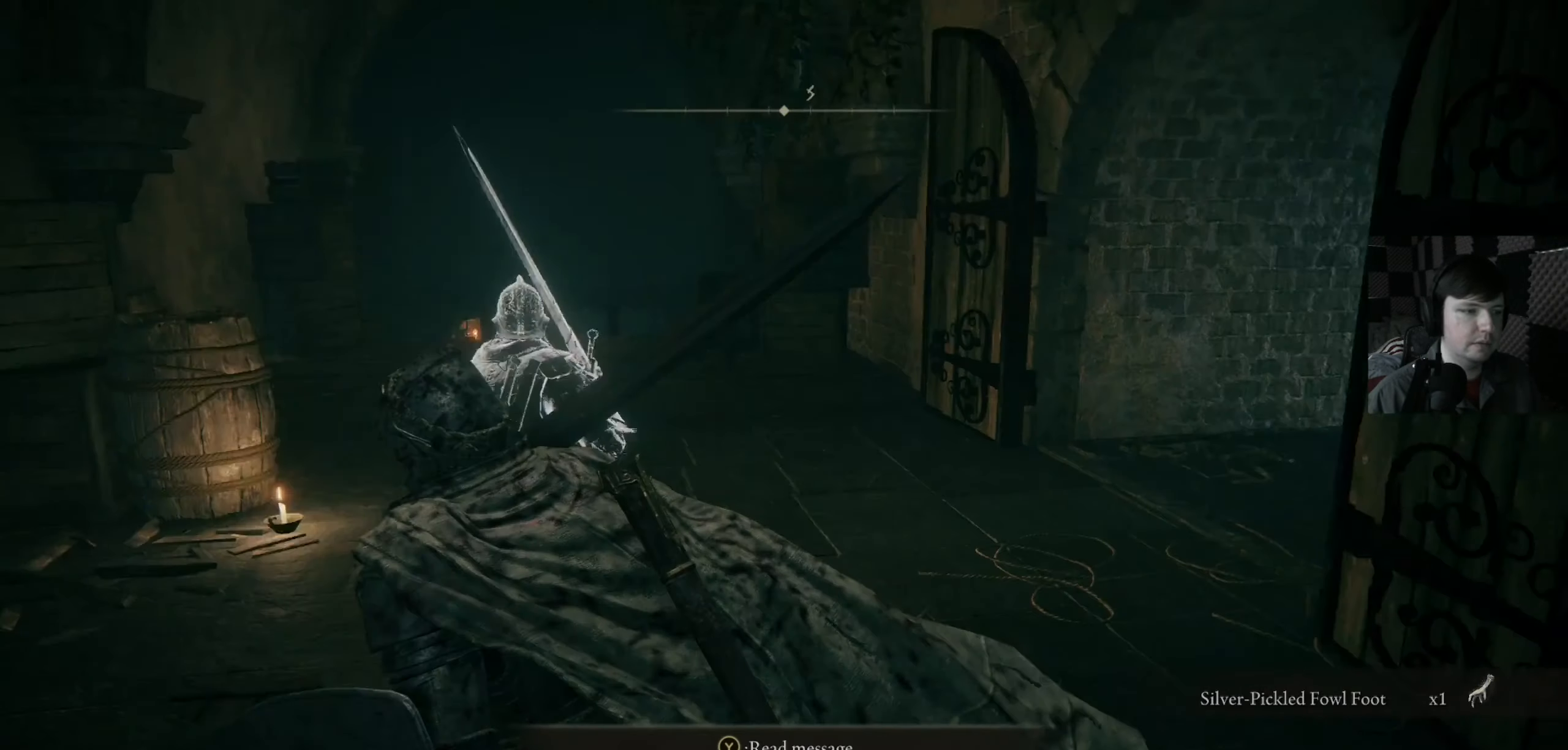
{"buttons": [], "left_stick": "up", "right_stick": "center", "events": [[133, "left_stick", "up-left"], [267, "right_stick", "center"], [333, "left_stick", "up"]]}
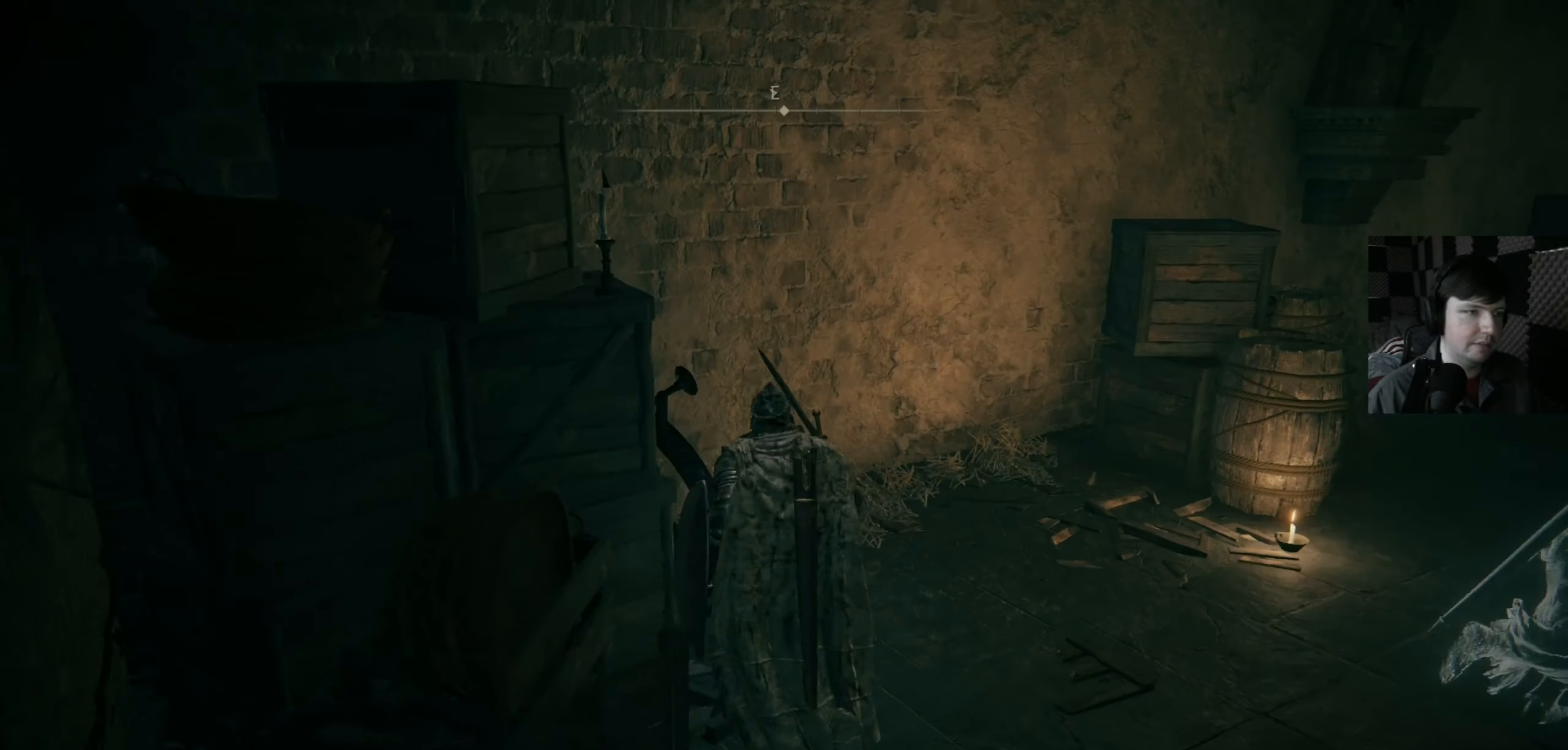
{"buttons": [], "left_stick": "down-left", "right_stick": "center", "events": [[67, "left_stick", "up-right"], [200, "left_stick", "up-left"], [267, "left_stick", "left"], [333, "B", "down"], [367, "left_stick", "down-left"], [467, "B", "up"]]}
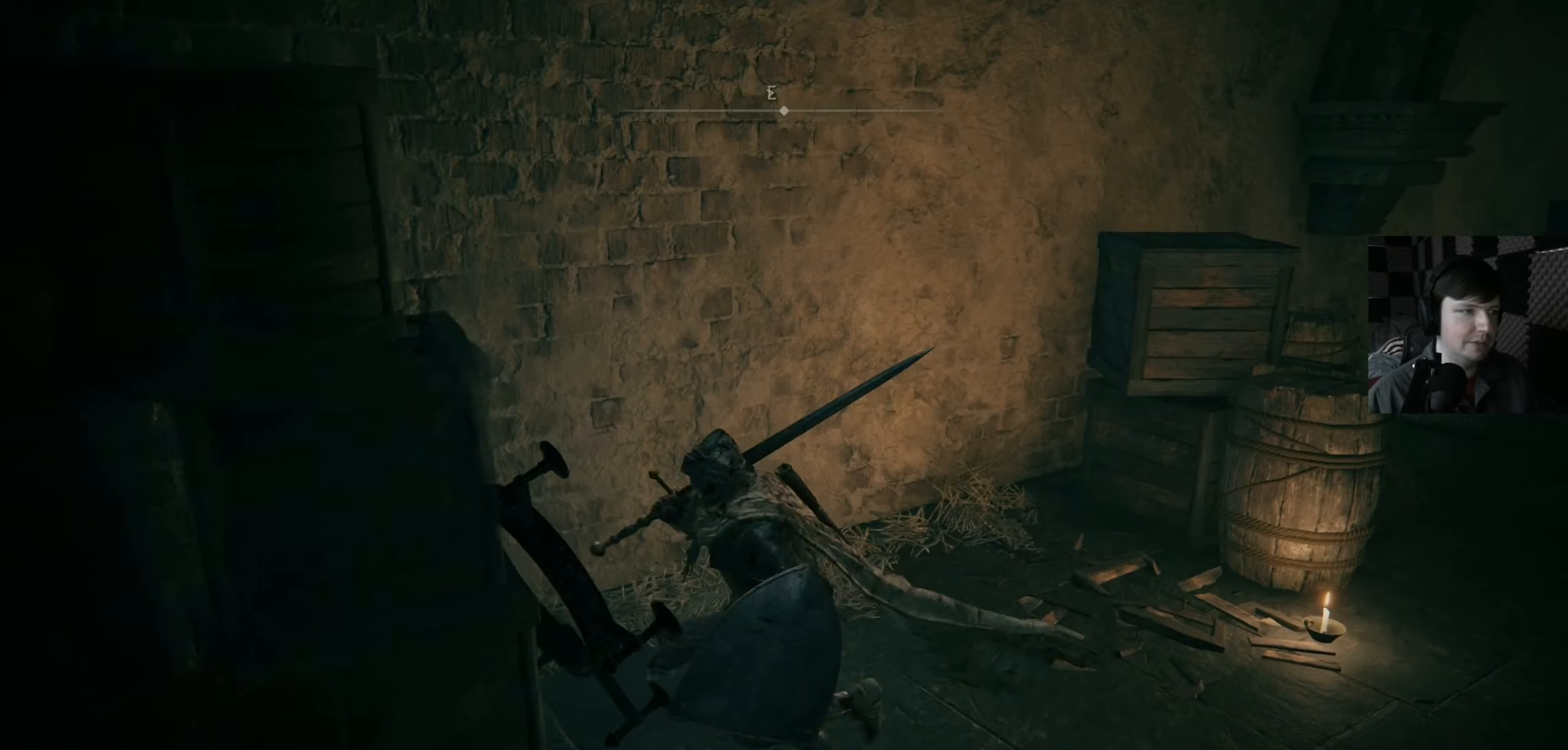
{"buttons": [], "left_stick": "up-right", "right_stick": "down-right", "events": [[200, "right_stick", "down-right"], [300, "left_stick", "up-left"], [434, "left_stick", "up-right"]]}
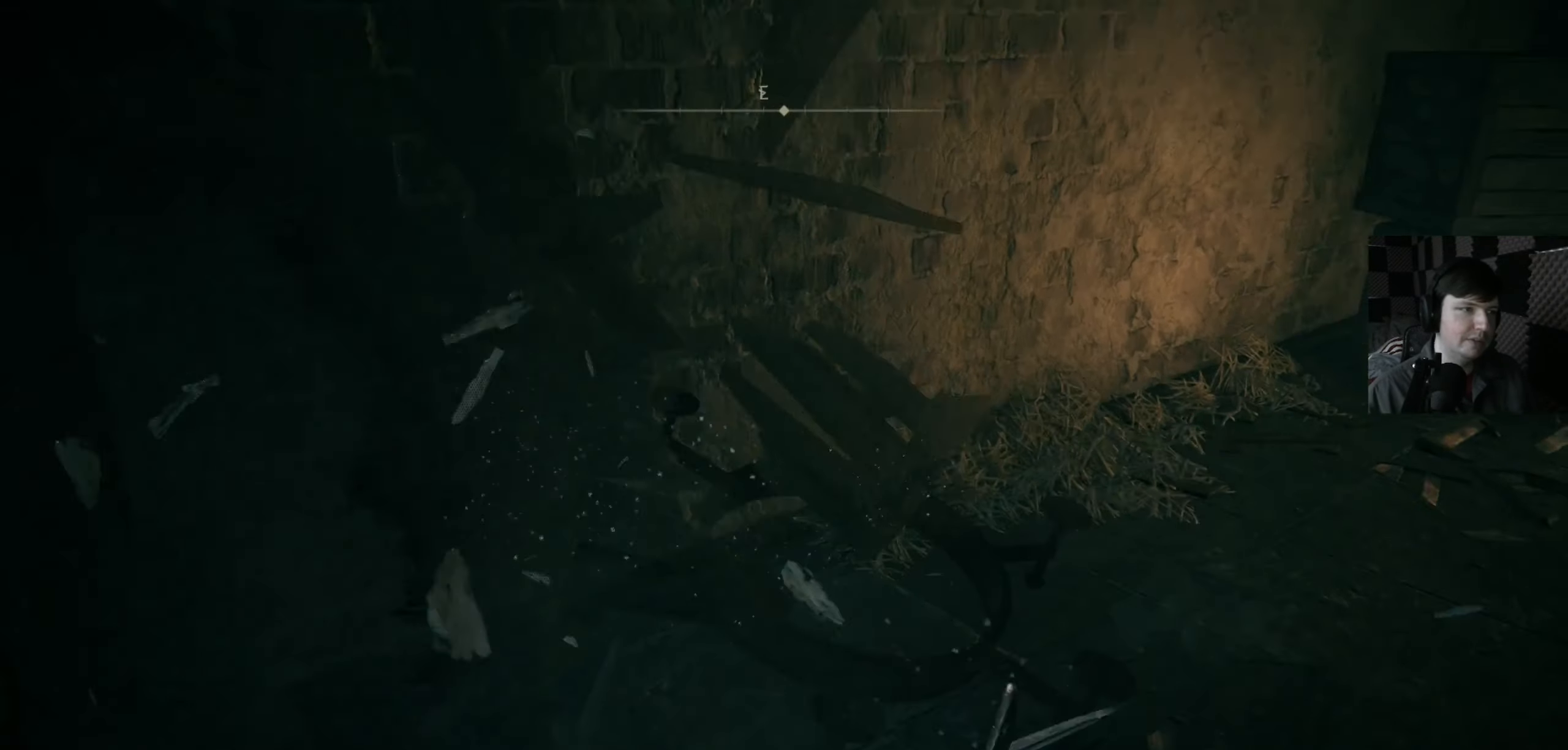
{"buttons": [], "left_stick": "up", "right_stick": "center", "events": [[267, "left_stick", "up"], [267, "right_stick", "up-right"], [434, "right_stick", "center"]]}
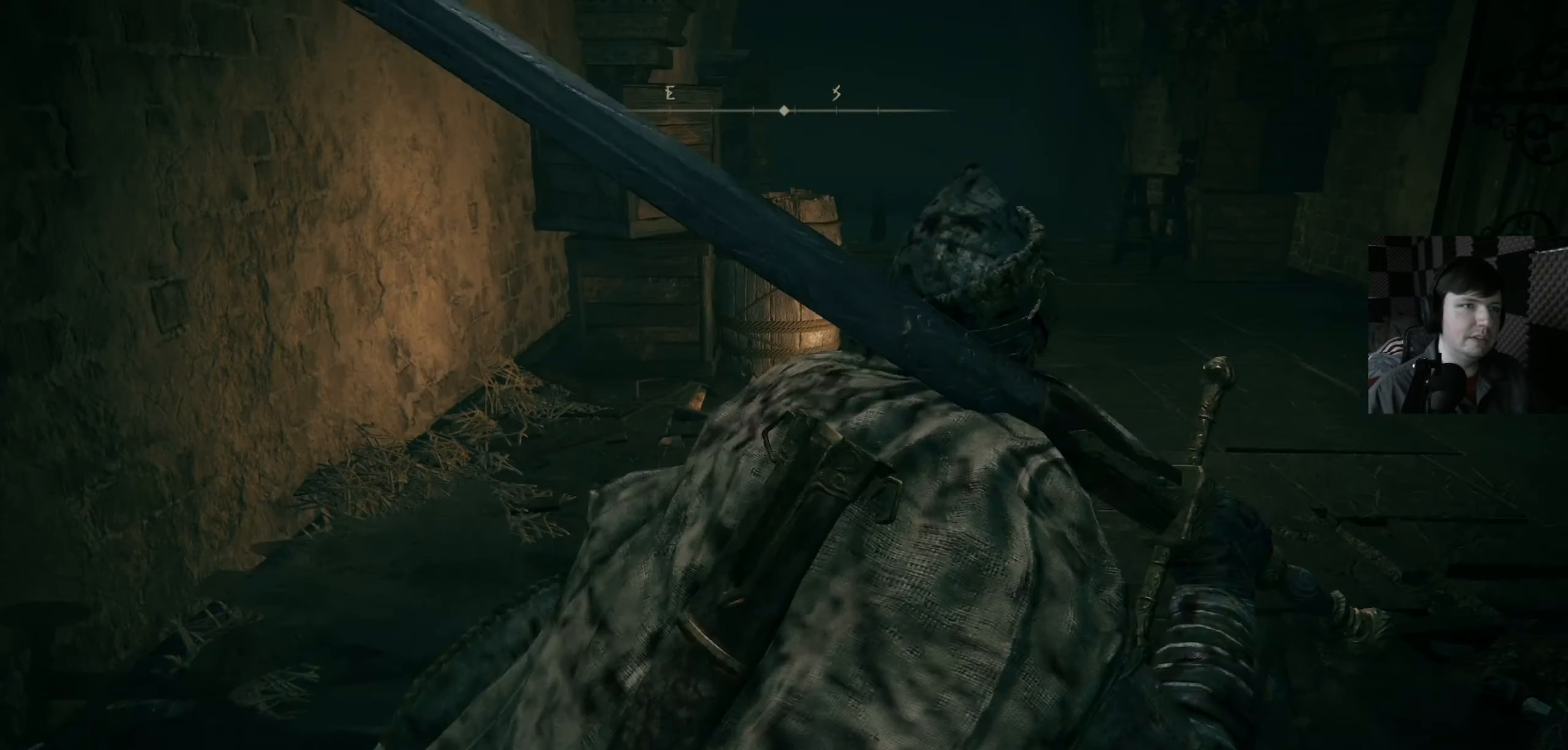
{"buttons": ["B"], "left_stick": "up", "right_stick": "center", "events": [[467, "B", "down"]]}
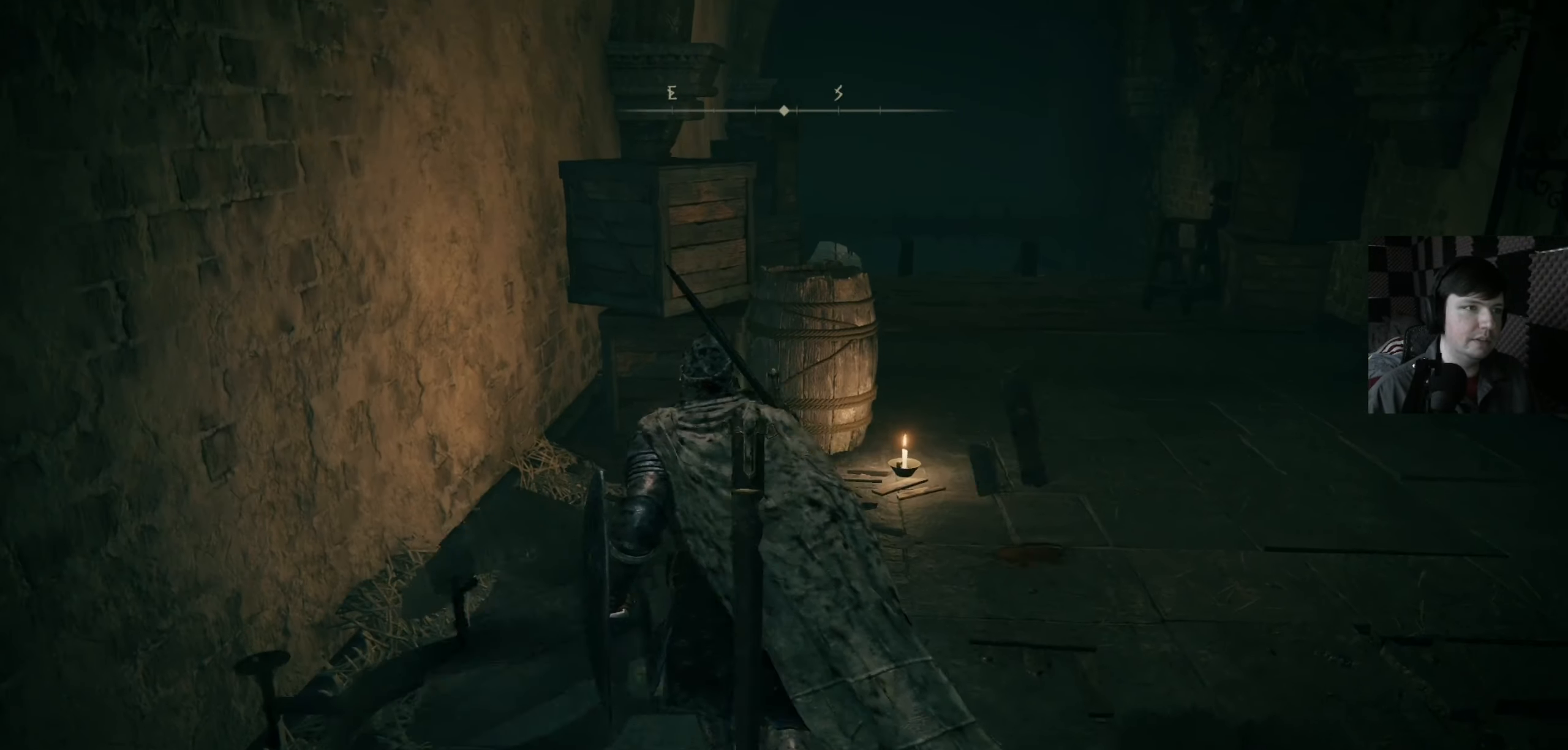
{"buttons": [], "left_stick": "up", "right_stick": "center", "events": [[100, "B", "up"]]}
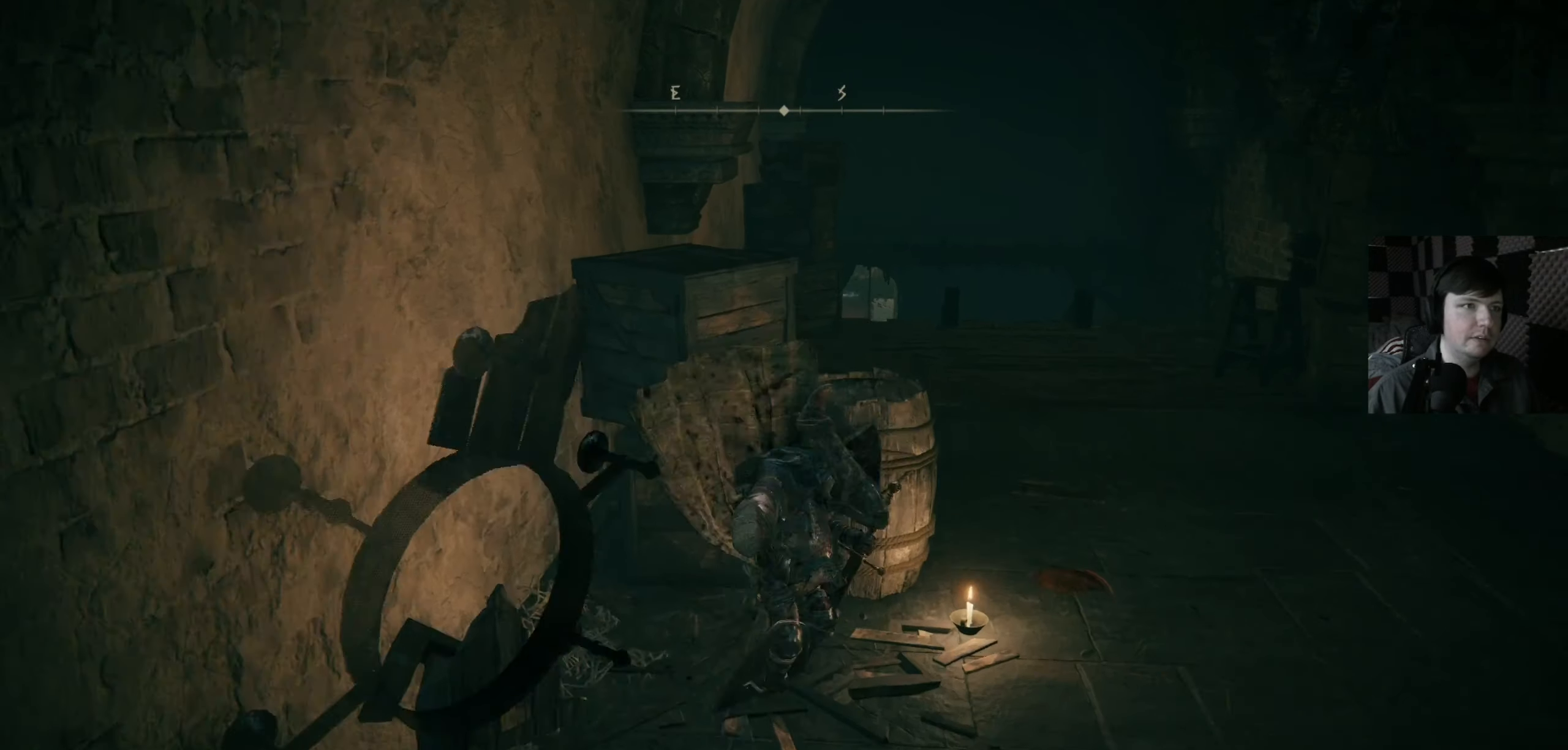
{"buttons": [], "left_stick": "up-right", "right_stick": "right", "events": [[134, "left_stick", "up-right"], [367, "right_stick", "right"]]}
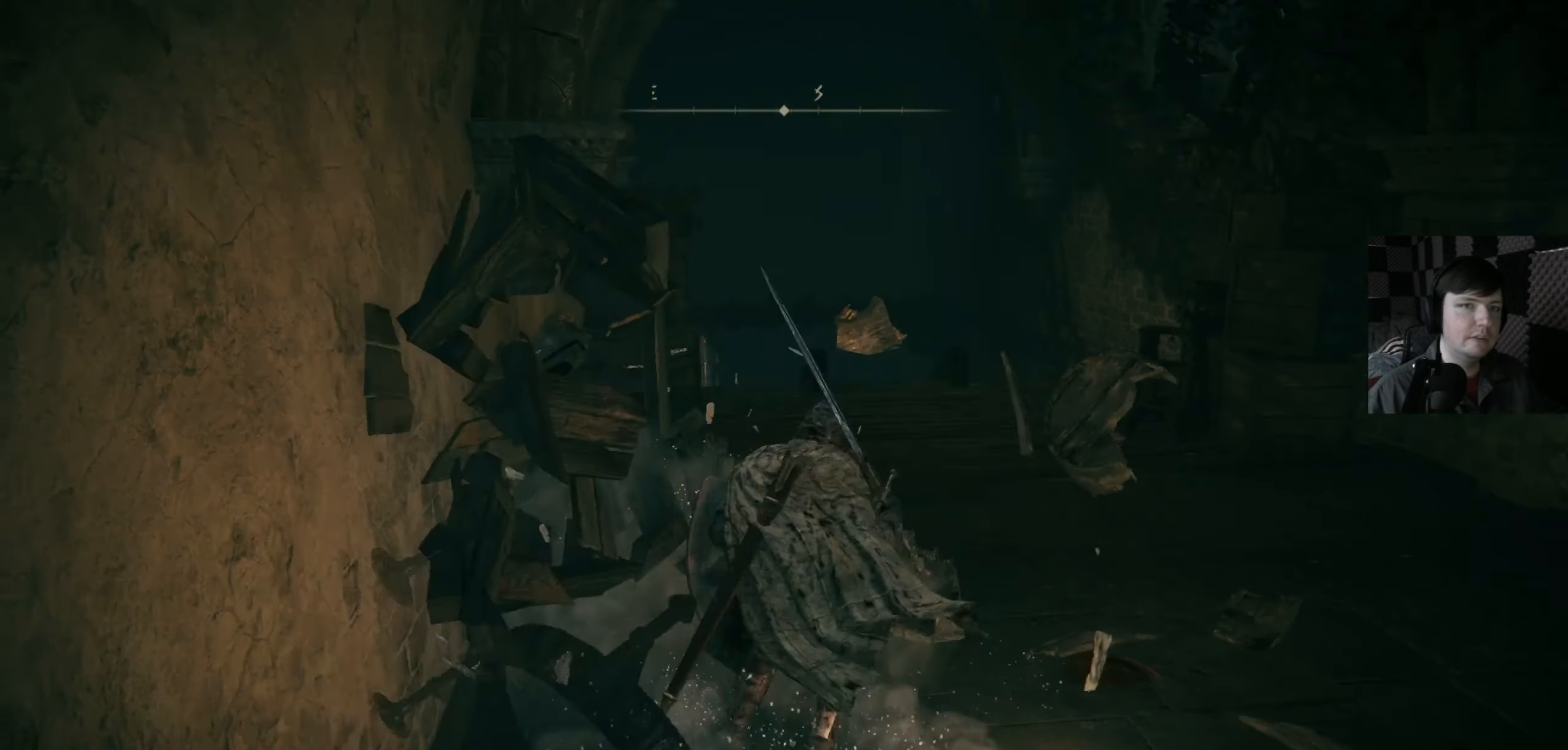
{"buttons": [], "left_stick": "up", "right_stick": "center", "events": [[200, "right_stick", "down-right"], [334, "left_stick", "up"], [467, "right_stick", "center"]]}
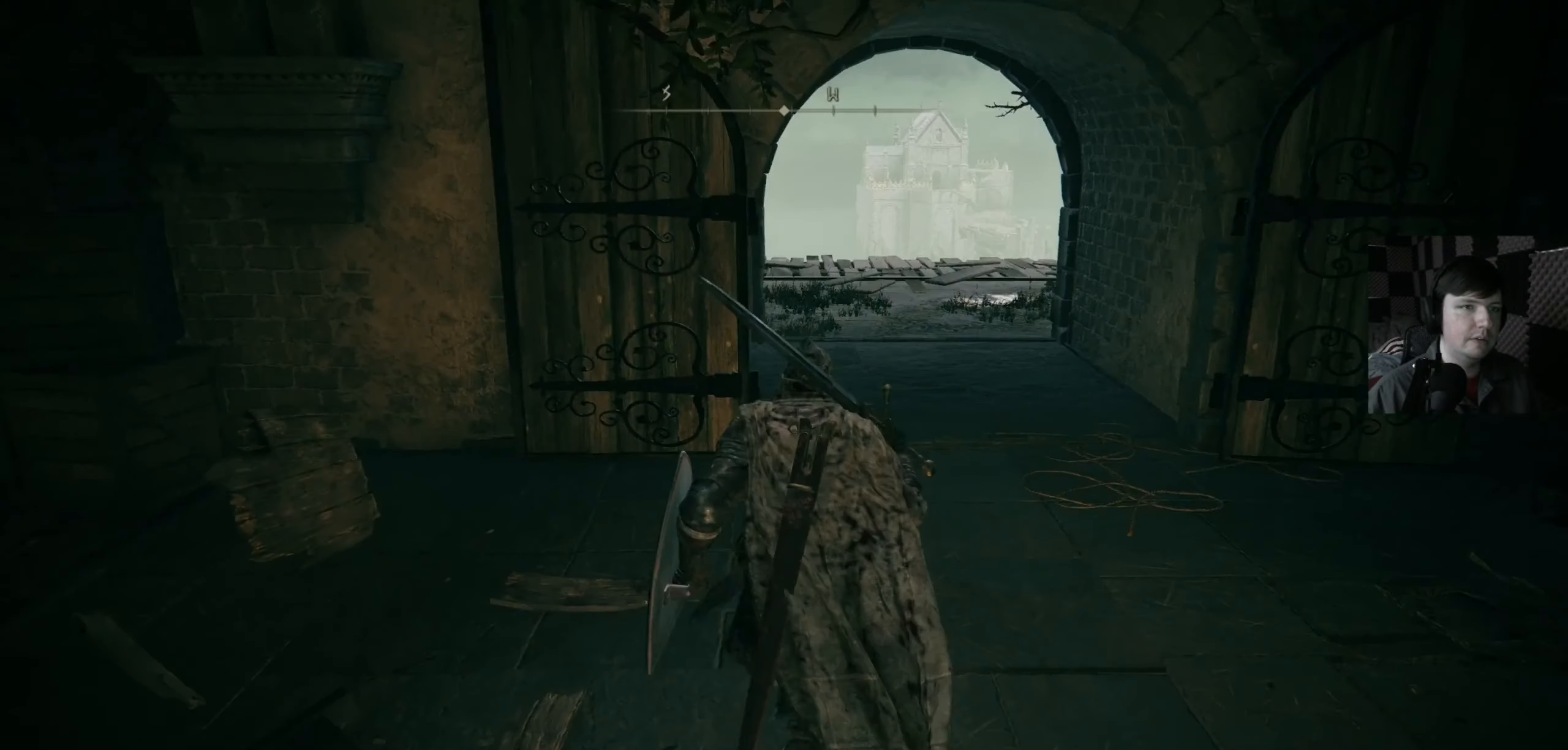
{"buttons": [], "left_stick": "up", "right_stick": "center", "events": []}
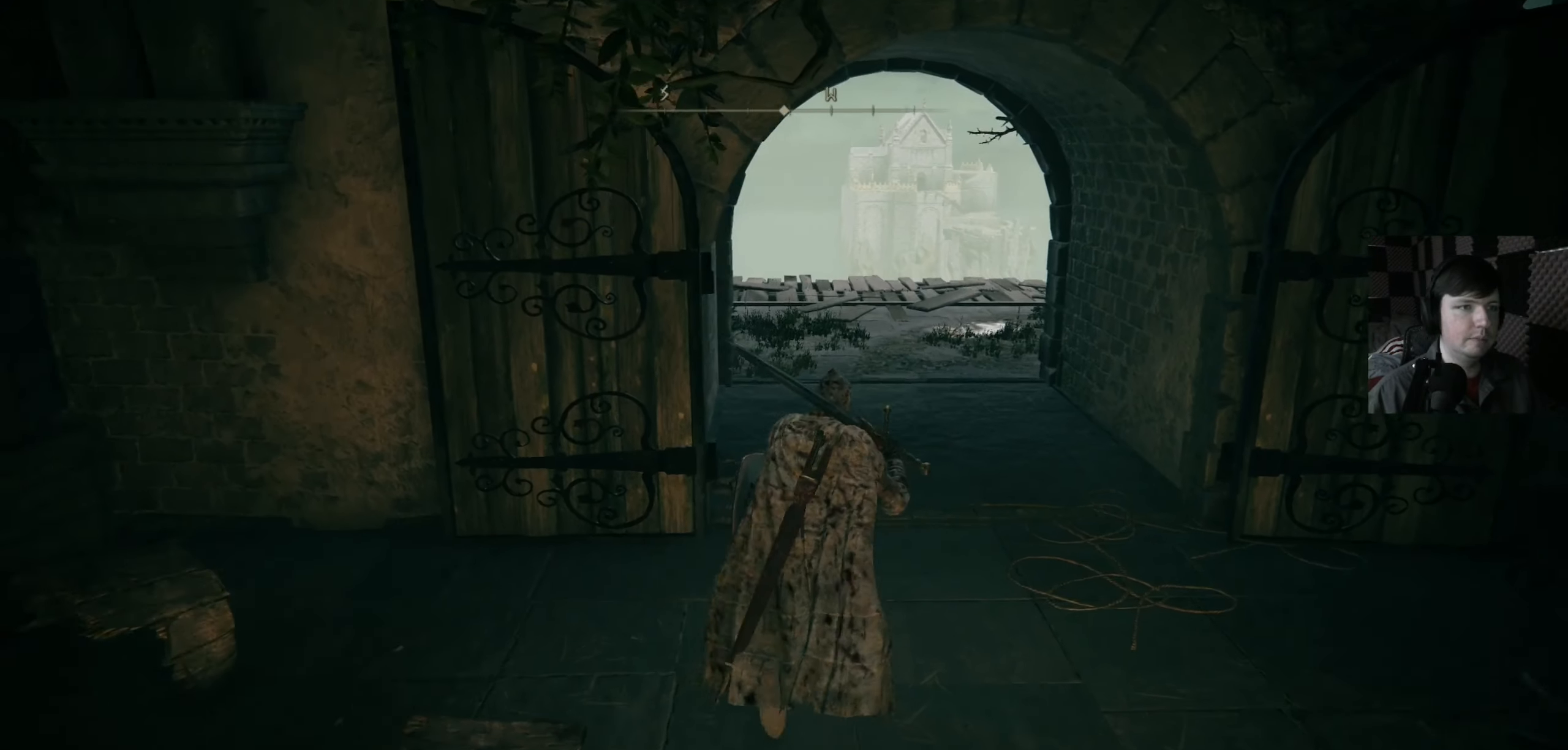
{"buttons": [], "left_stick": "up", "right_stick": "center", "events": []}
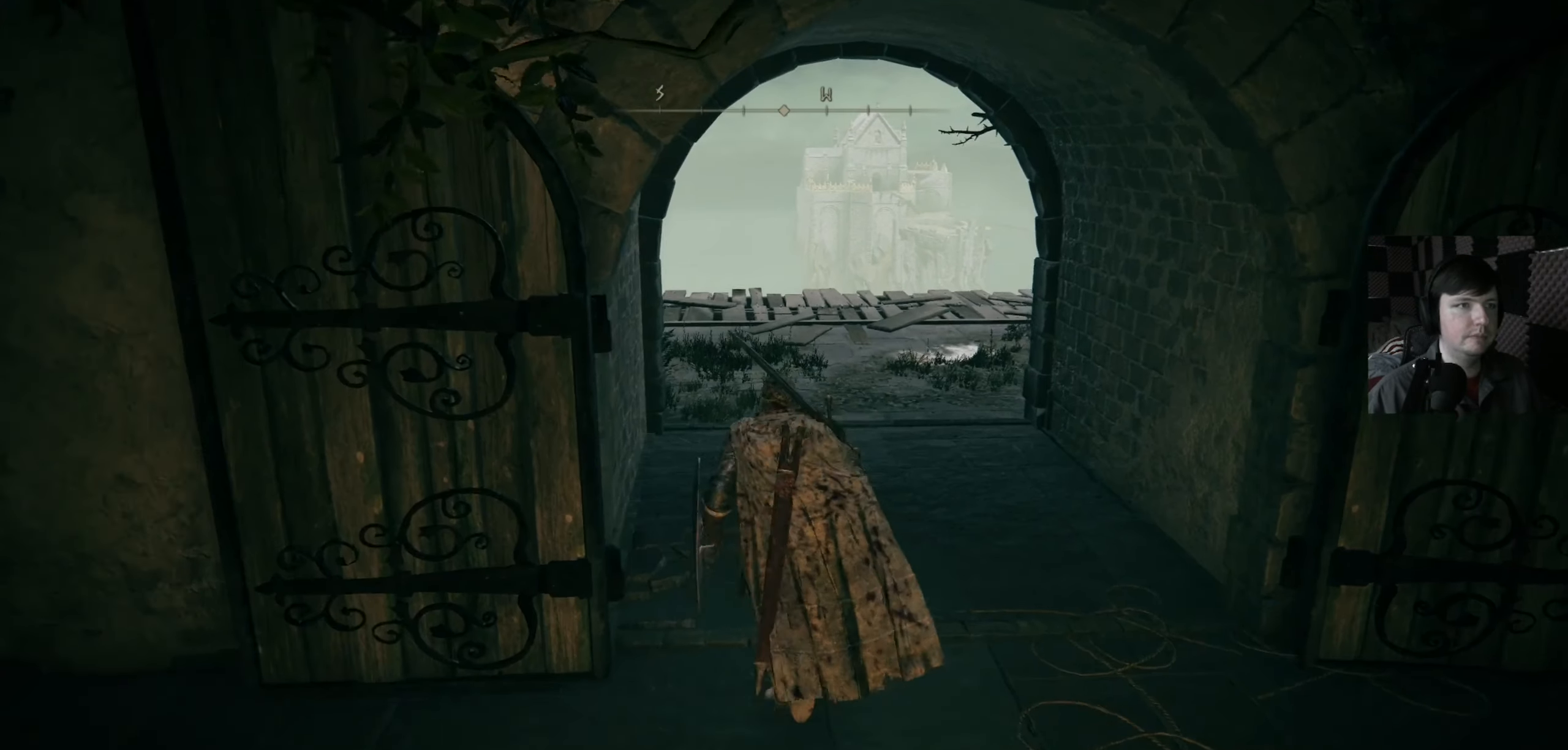
{"buttons": [], "left_stick": "up", "right_stick": "center", "events": []}
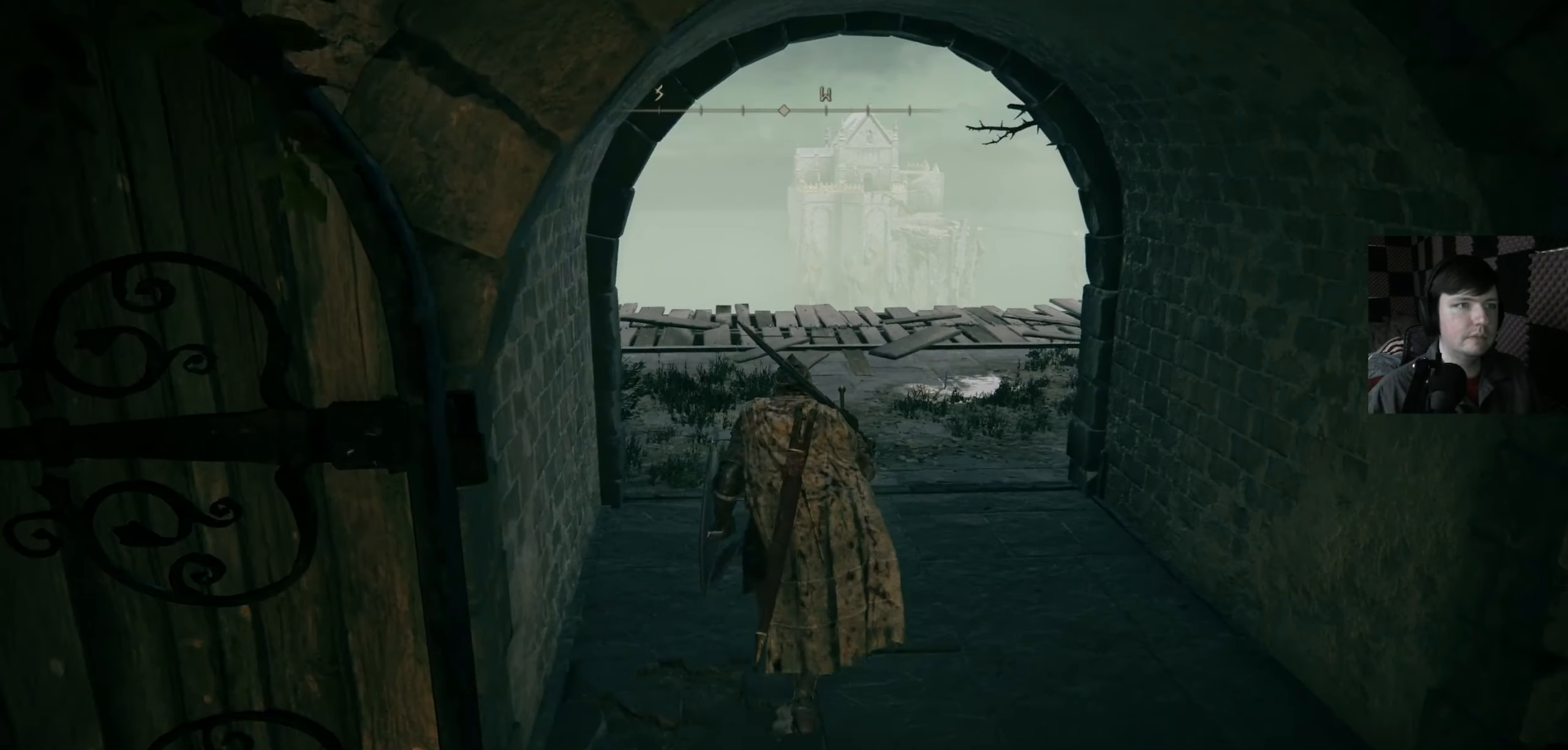
{"buttons": [], "left_stick": "center", "right_stick": "center", "events": [[134, "right_stick", "up"], [334, "right_stick", "center"], [466, "left_stick", "center"]]}
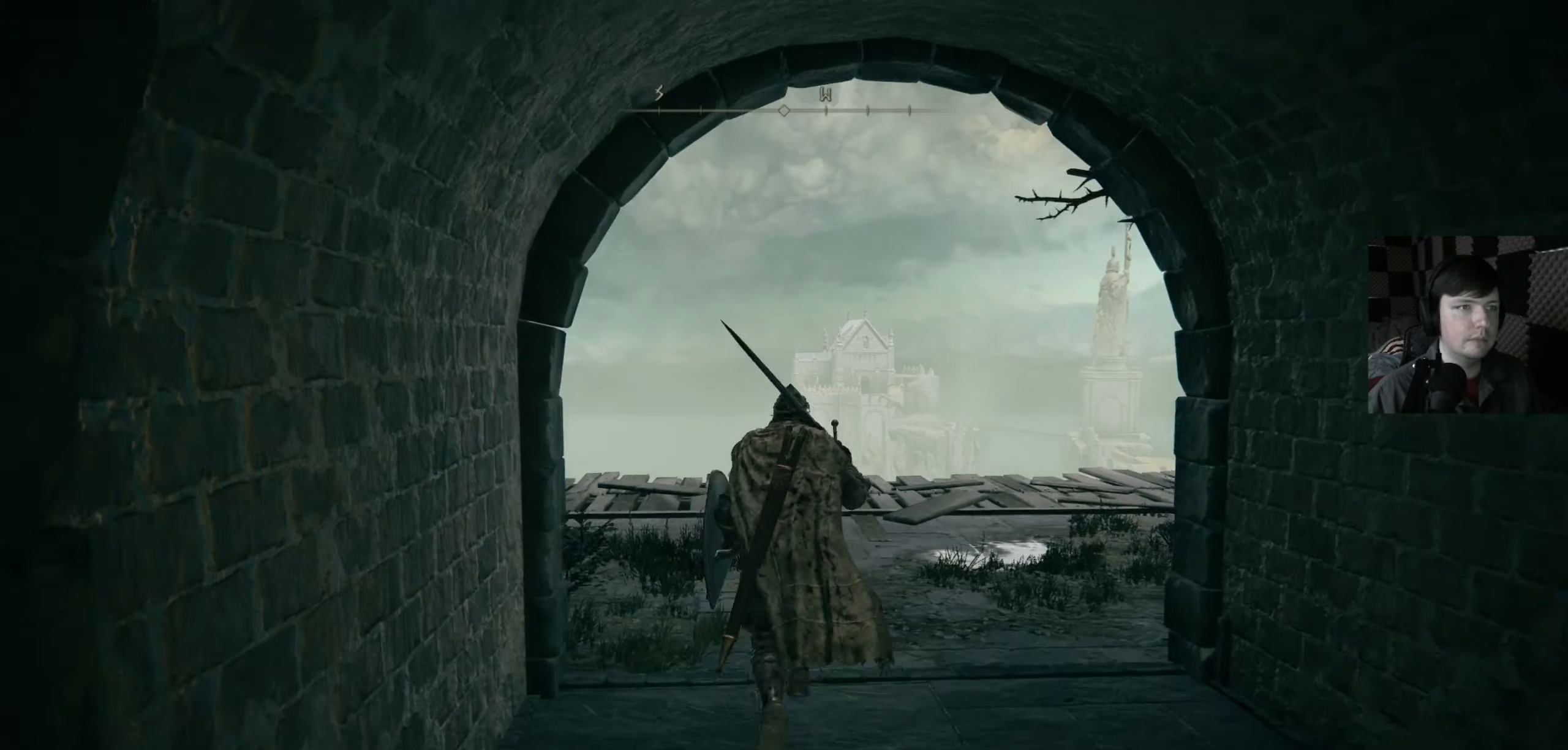
{"buttons": [], "left_stick": "center", "right_stick": "center", "events": []}
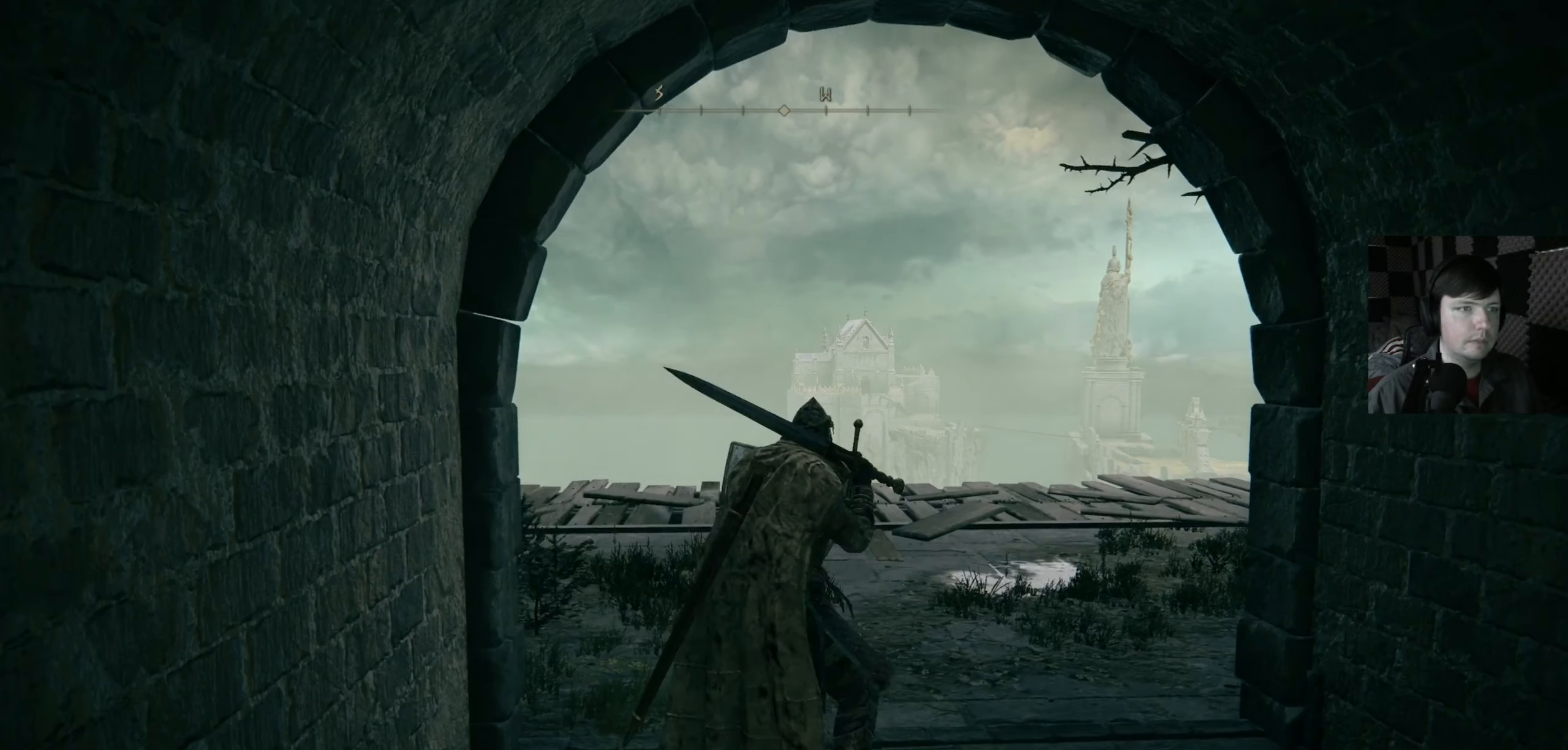
{"buttons": [], "left_stick": "up-right", "right_stick": "left", "events": [[266, "left_stick", "up-right"], [333, "right_stick", "left"]]}
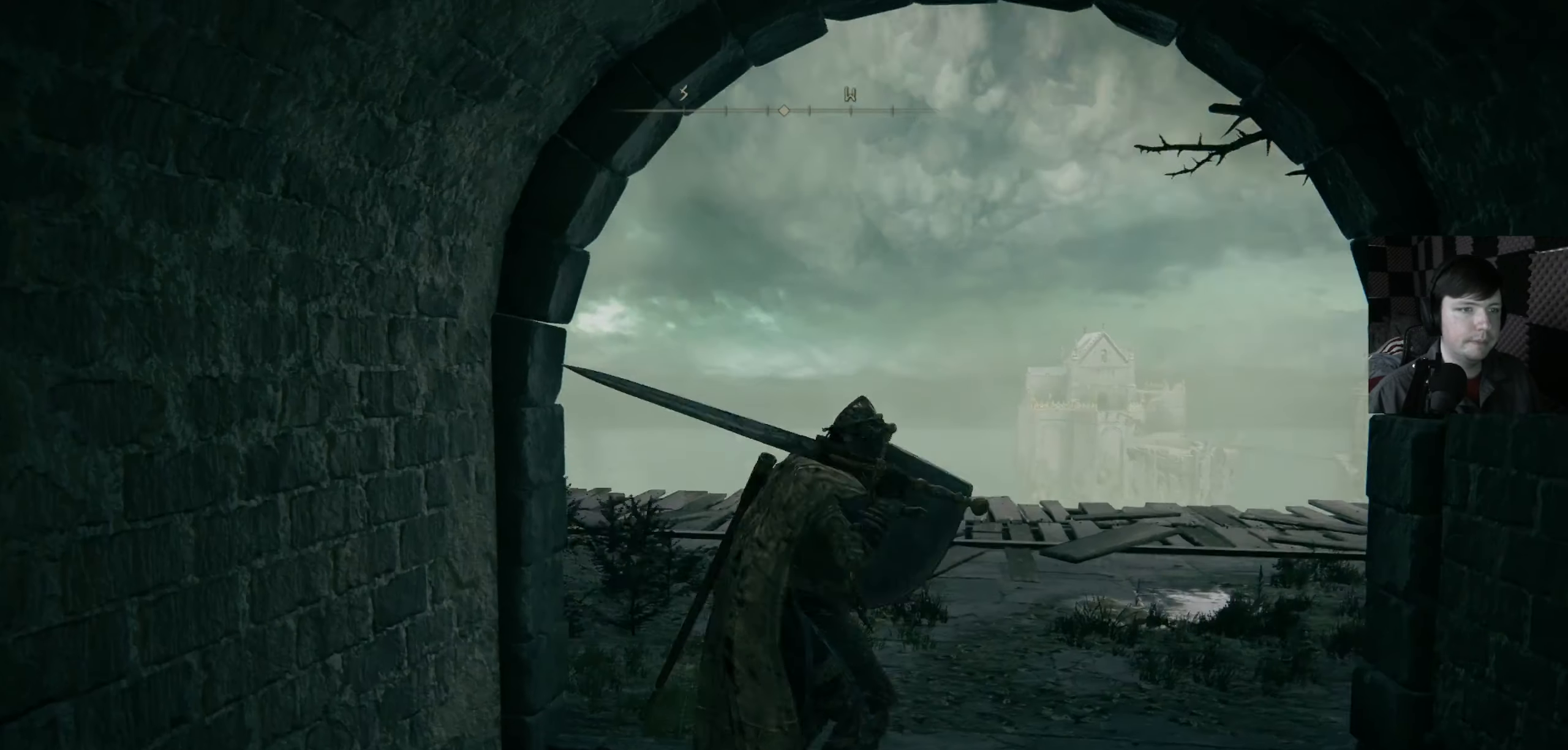
{"buttons": [], "left_stick": "up-right", "right_stick": "center", "events": [[200, "right_stick", "center"]]}
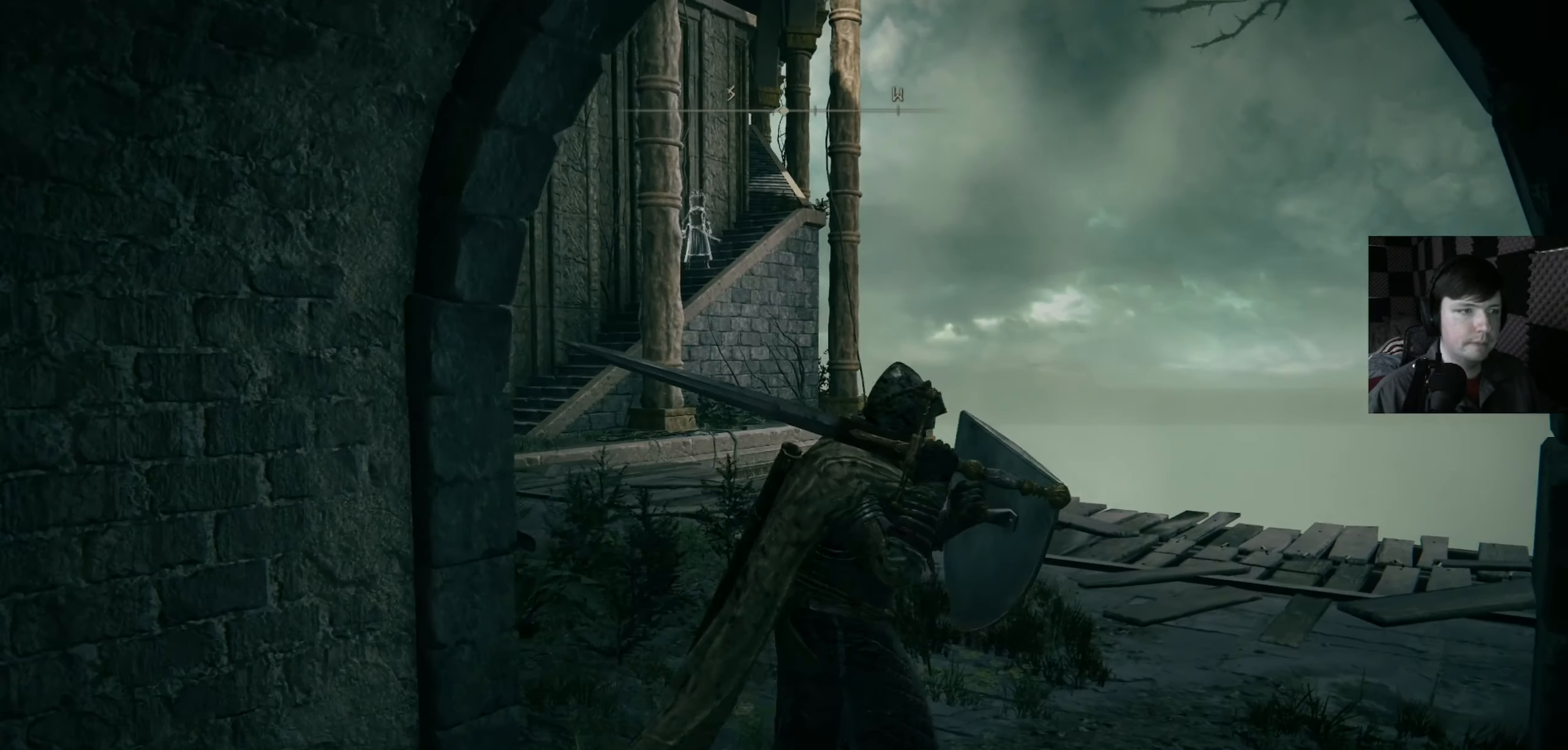
{"buttons": [], "left_stick": "center", "right_stick": "center", "events": [[133, "right_stick", "left"], [400, "right_stick", "center"], [433, "left_stick", "center"]]}
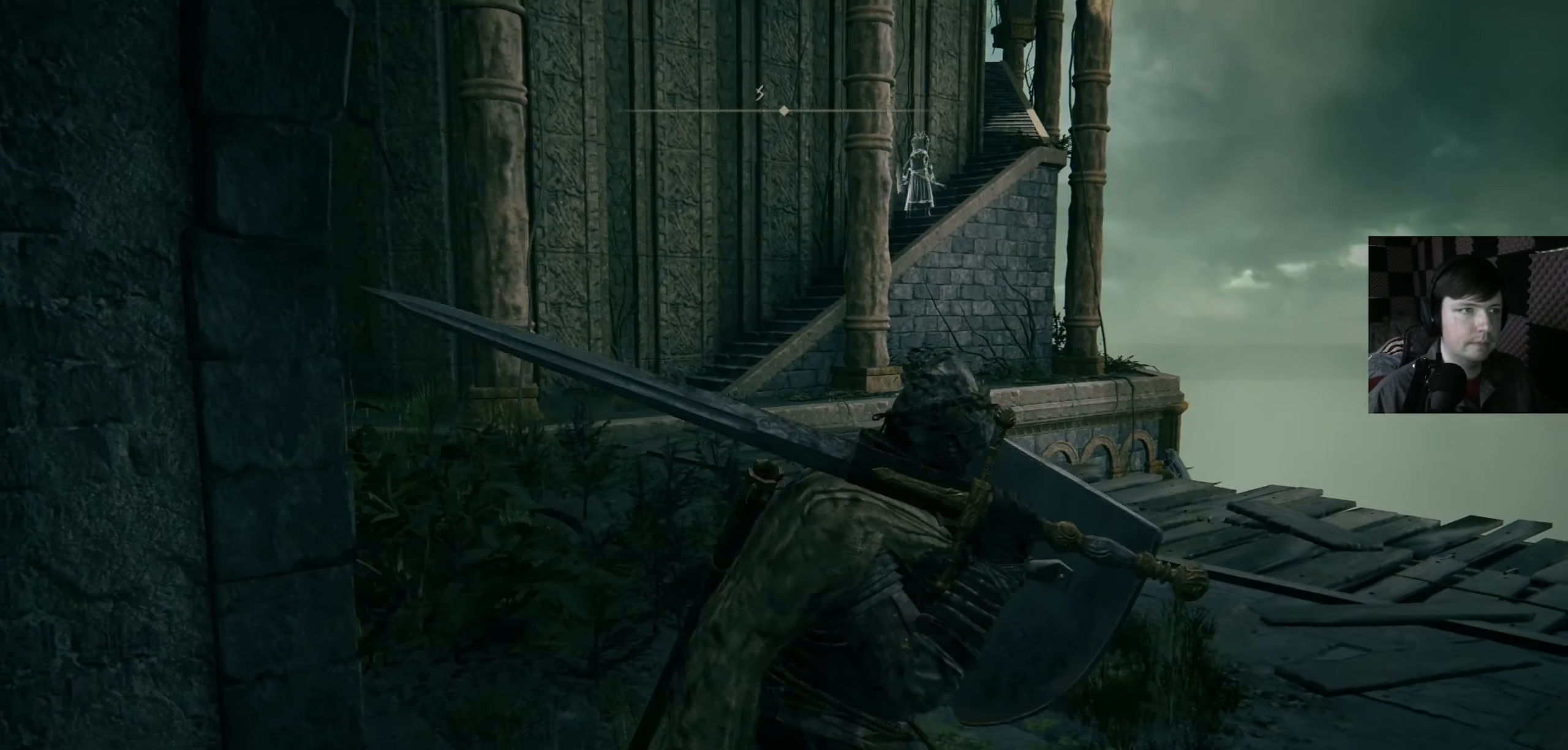
{"buttons": [], "left_stick": "center", "right_stick": "right", "events": [[466, "right_stick", "right"]]}
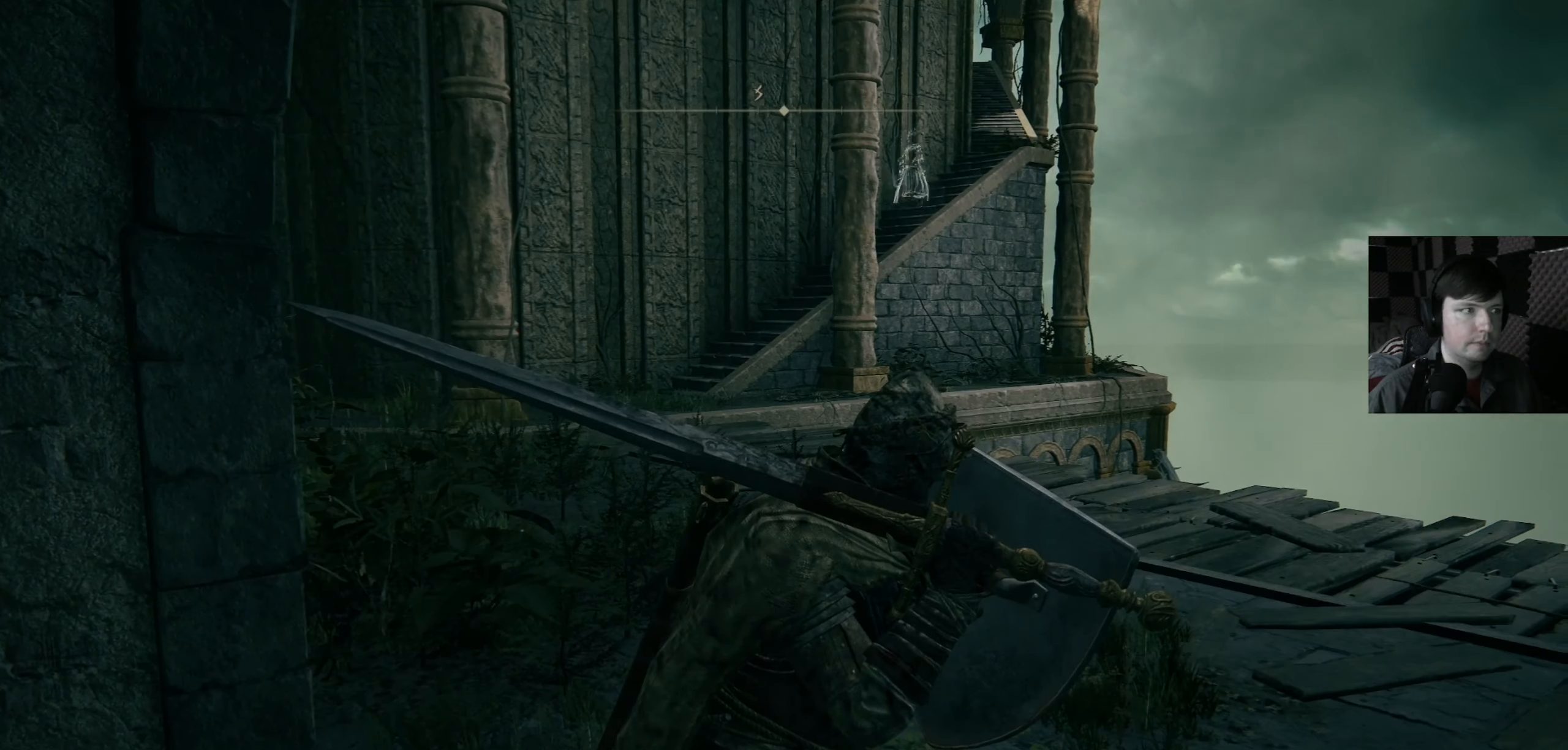
{"buttons": [], "left_stick": "center", "right_stick": "right", "events": []}
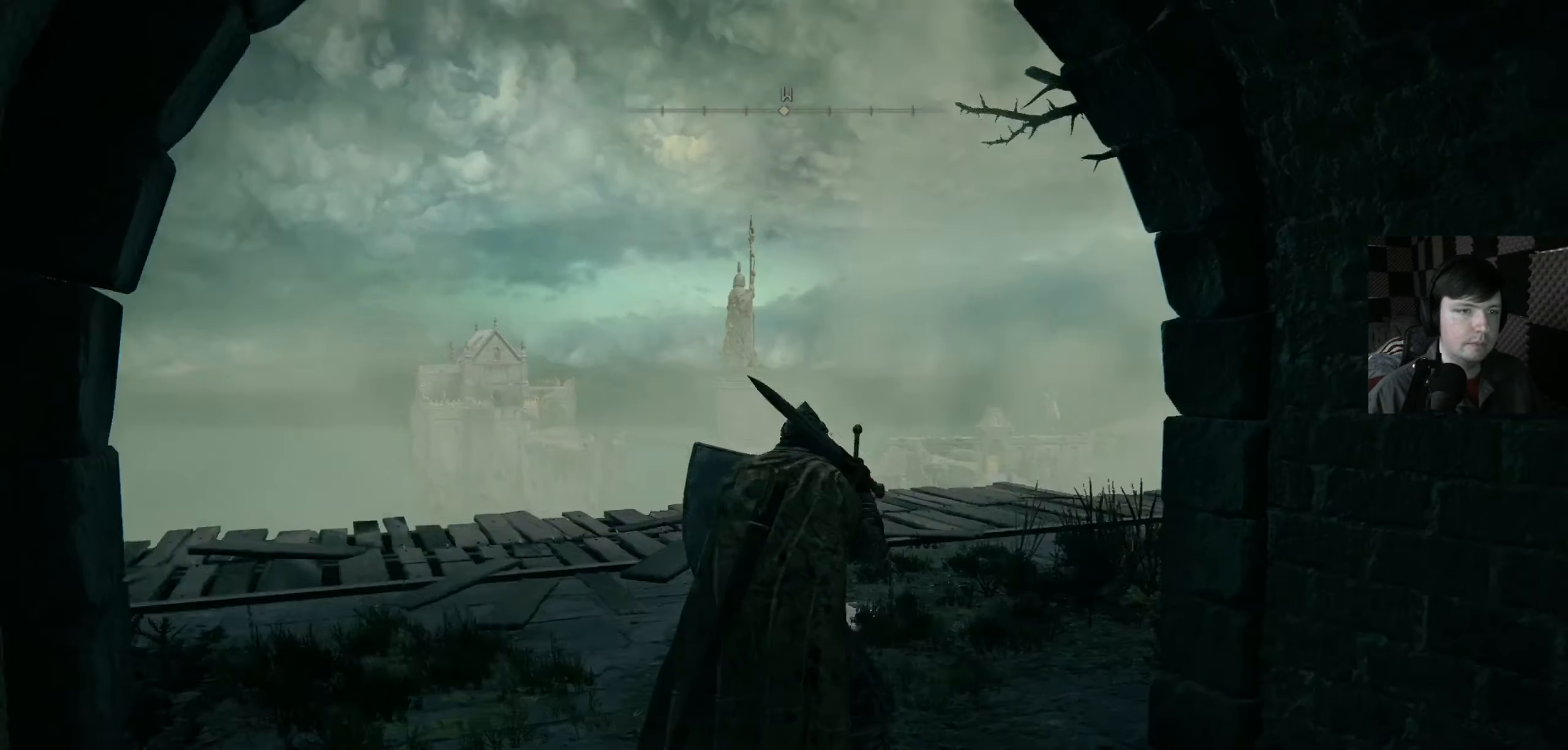
{"buttons": [], "left_stick": "up-left", "right_stick": "down-right", "events": [[266, "right_stick", "center"], [433, "right_stick", "right"], [500, "left_stick", "up-left"], [500, "right_stick", "down-right"]]}
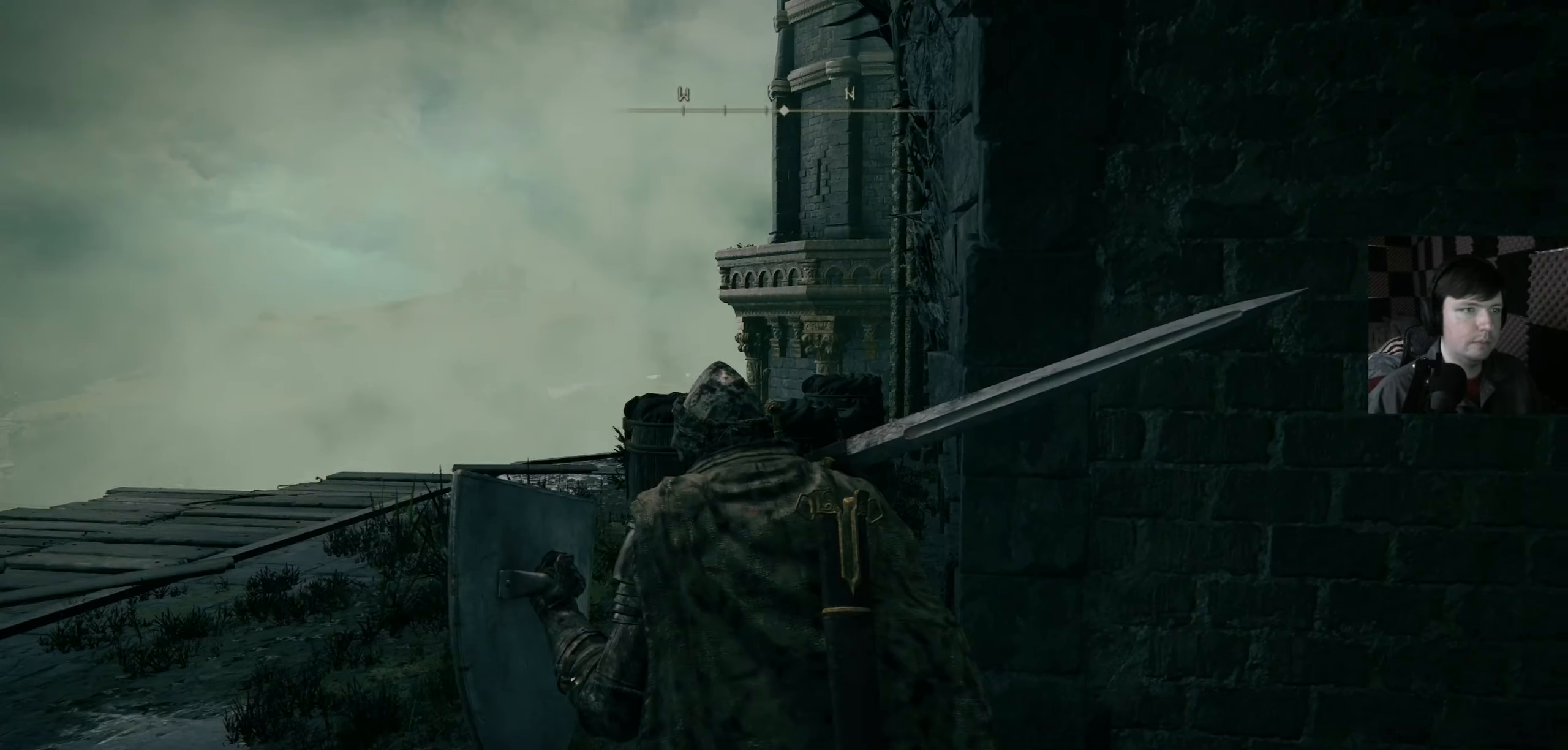
{"buttons": [], "left_stick": "left", "right_stick": "right", "events": [[300, "right_stick", "right"], [500, "left_stick", "left"]]}
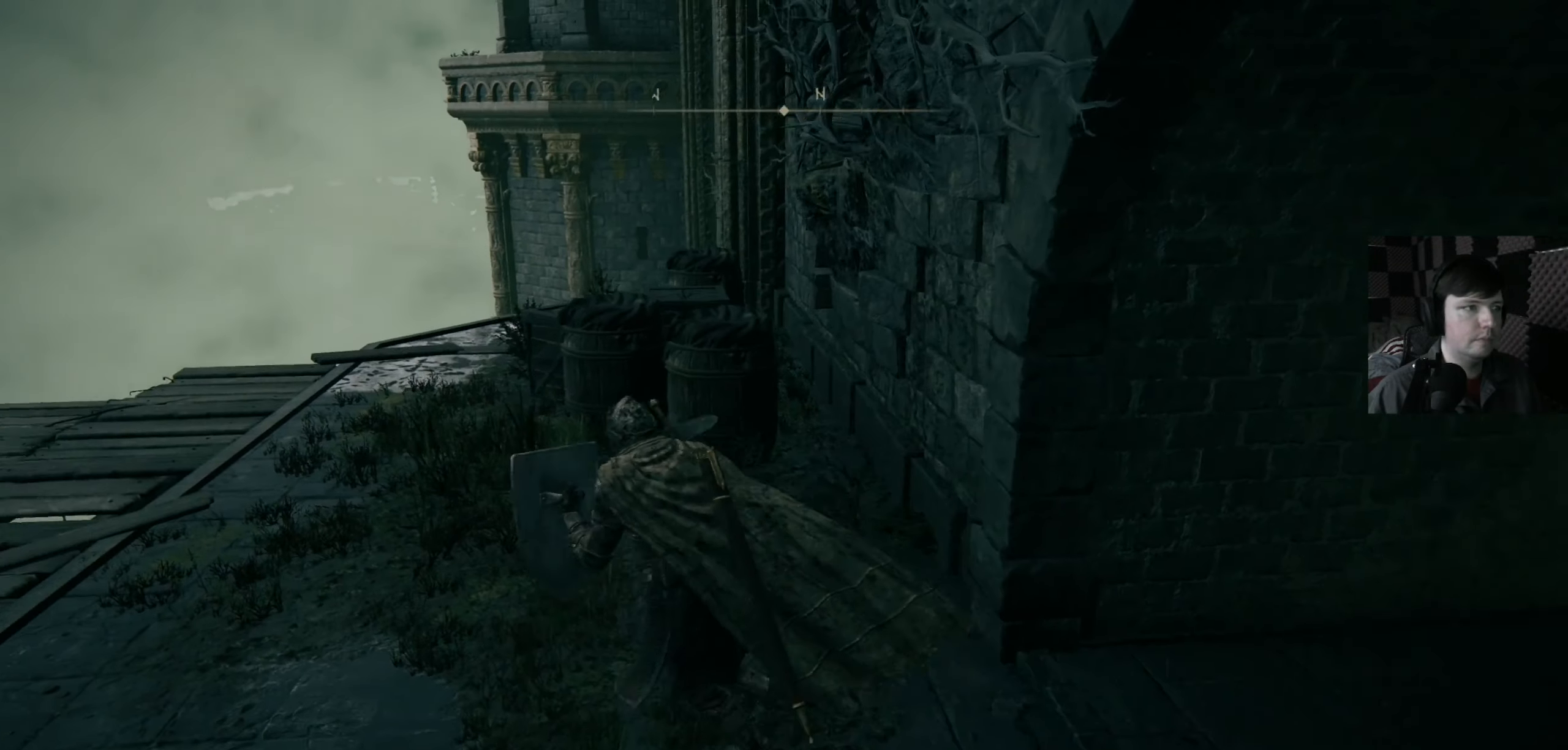
{"buttons": [], "left_stick": "up-left", "right_stick": "down-right", "events": [[66, "right_stick", "center"], [200, "right_stick", "right"], [300, "left_stick", "up-left"], [433, "right_stick", "down-right"]]}
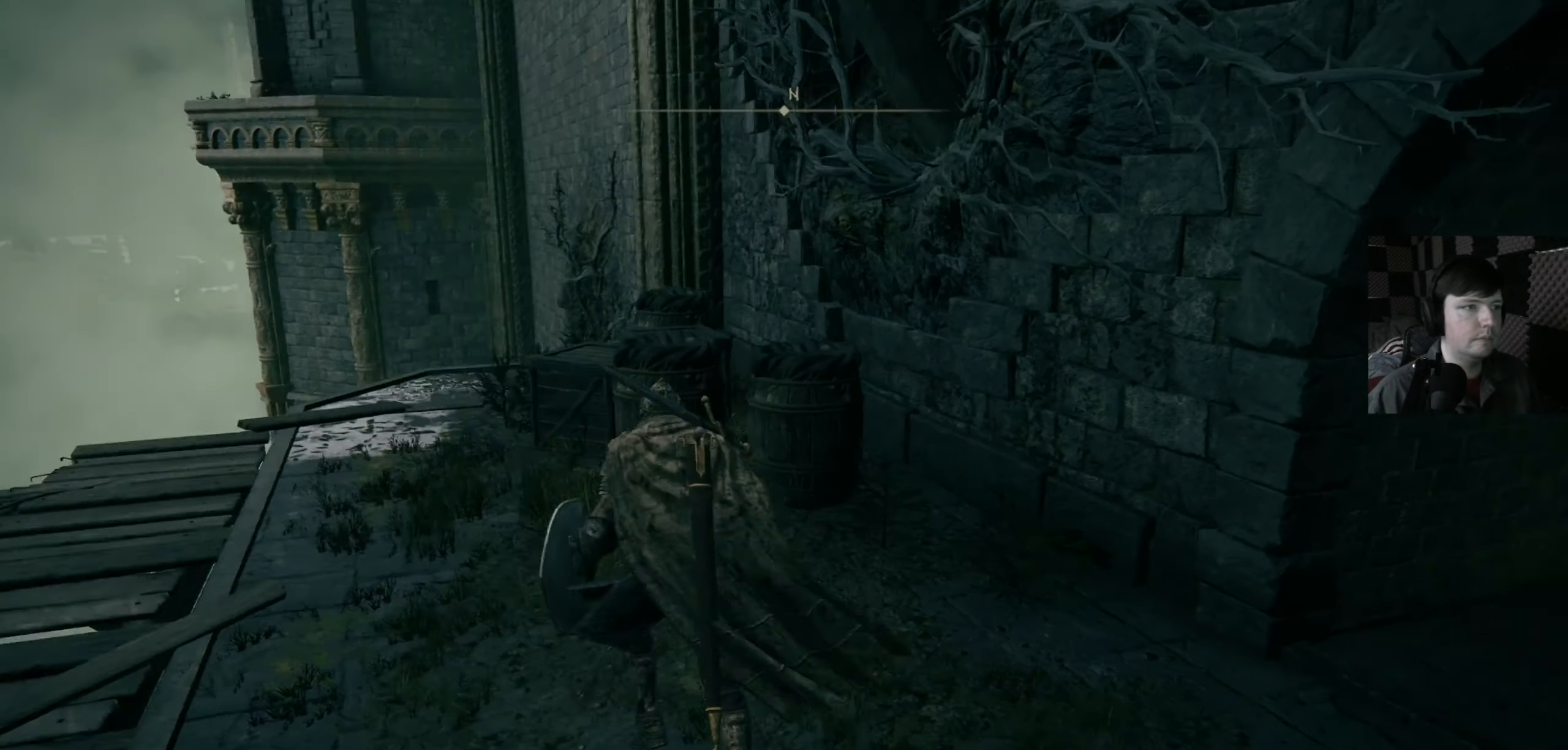
{"buttons": ["B"], "left_stick": "up", "right_stick": "center", "events": [[33, "left_stick", "up"], [133, "right_stick", "center"], [500, "B", "down"]]}